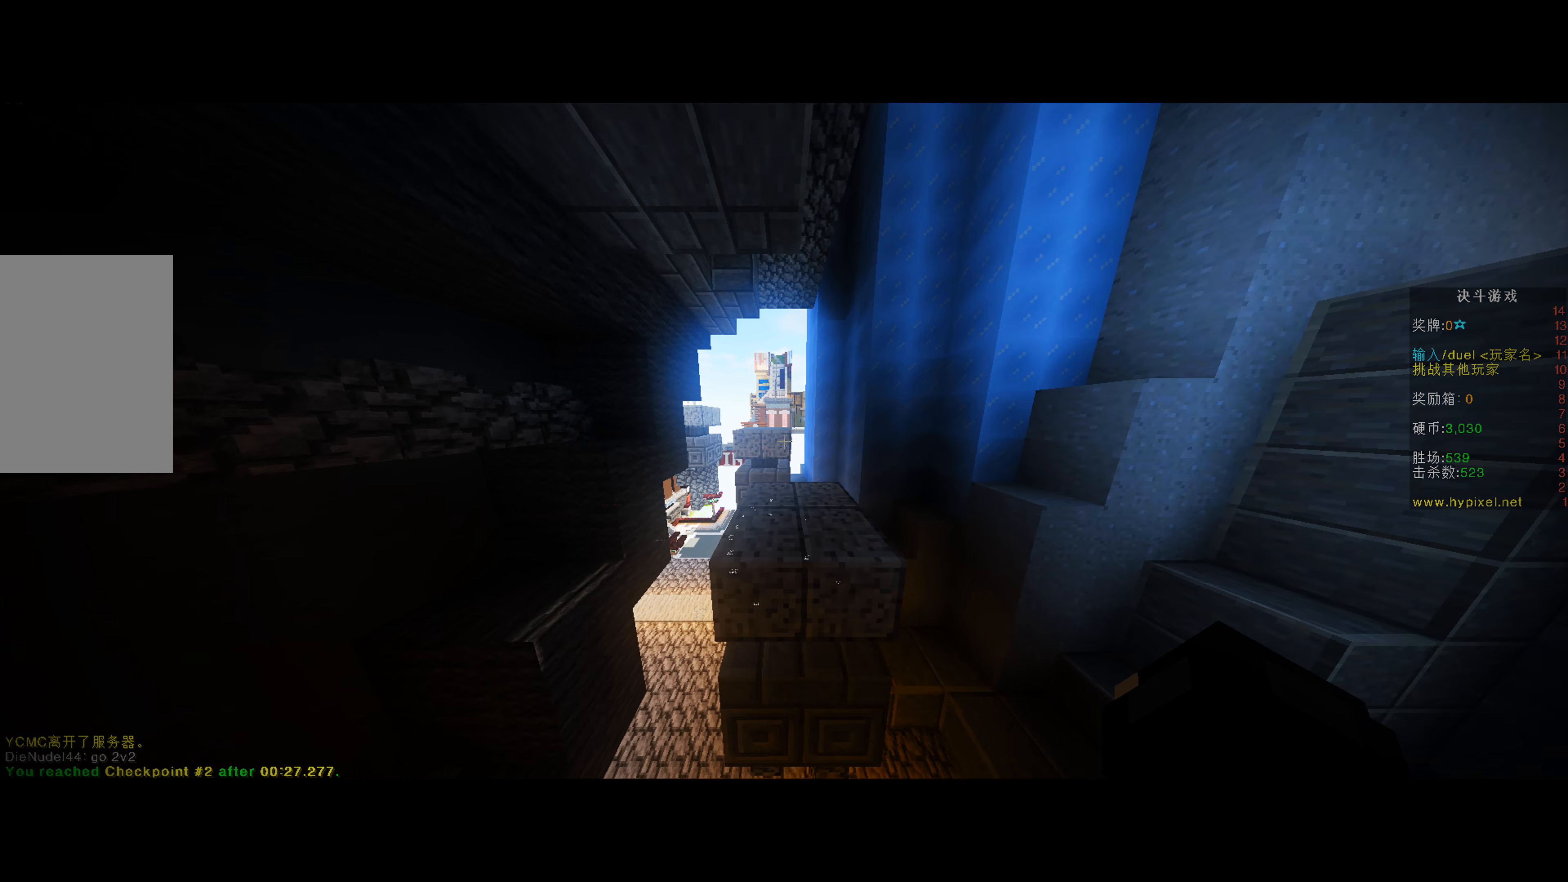
Gameplay with keyboard and mouse; each line is a JSON object with the keys and mouse buttons held at the frame after it. "events" lists presses ("down") and releases ("up") of "a", "d", "s", "w", "mouse_left" and "mouse_right" between this image and that frame as [ms after this image, input, new state], when the widget could be followed in between. "mouse_left", "mouse_right" = the "left", "right" buttons of the "mouse" list. No other keys are recorded. Fast repeated clicks can show as one long hold. Mouse movement is not recorded.
{"keys": ["w"], "mouse": [], "events": []}
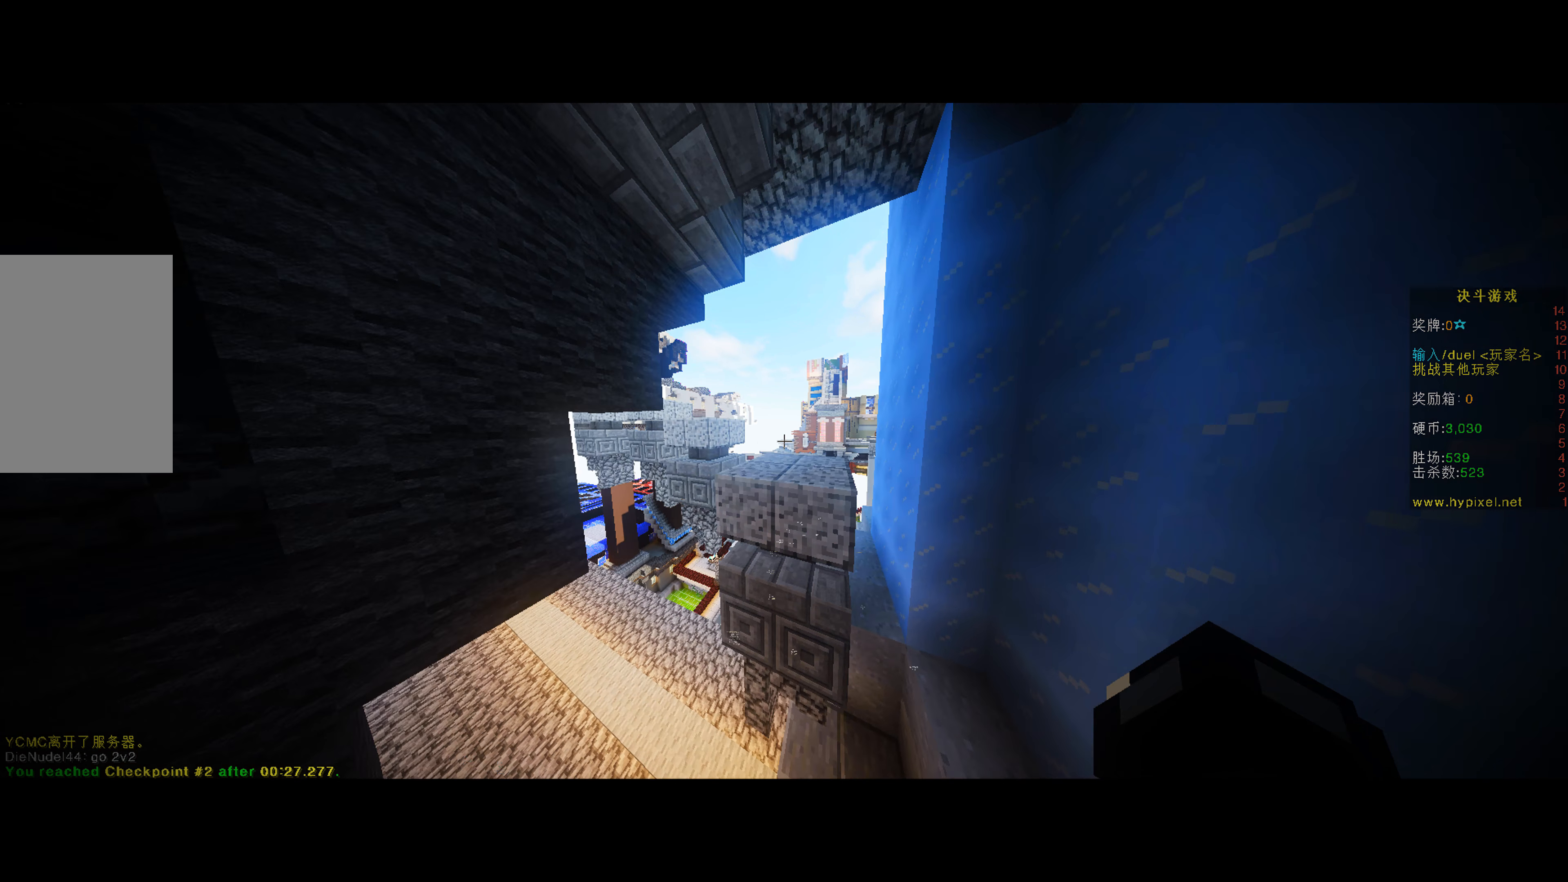
{"keys": ["w"], "mouse": [], "events": []}
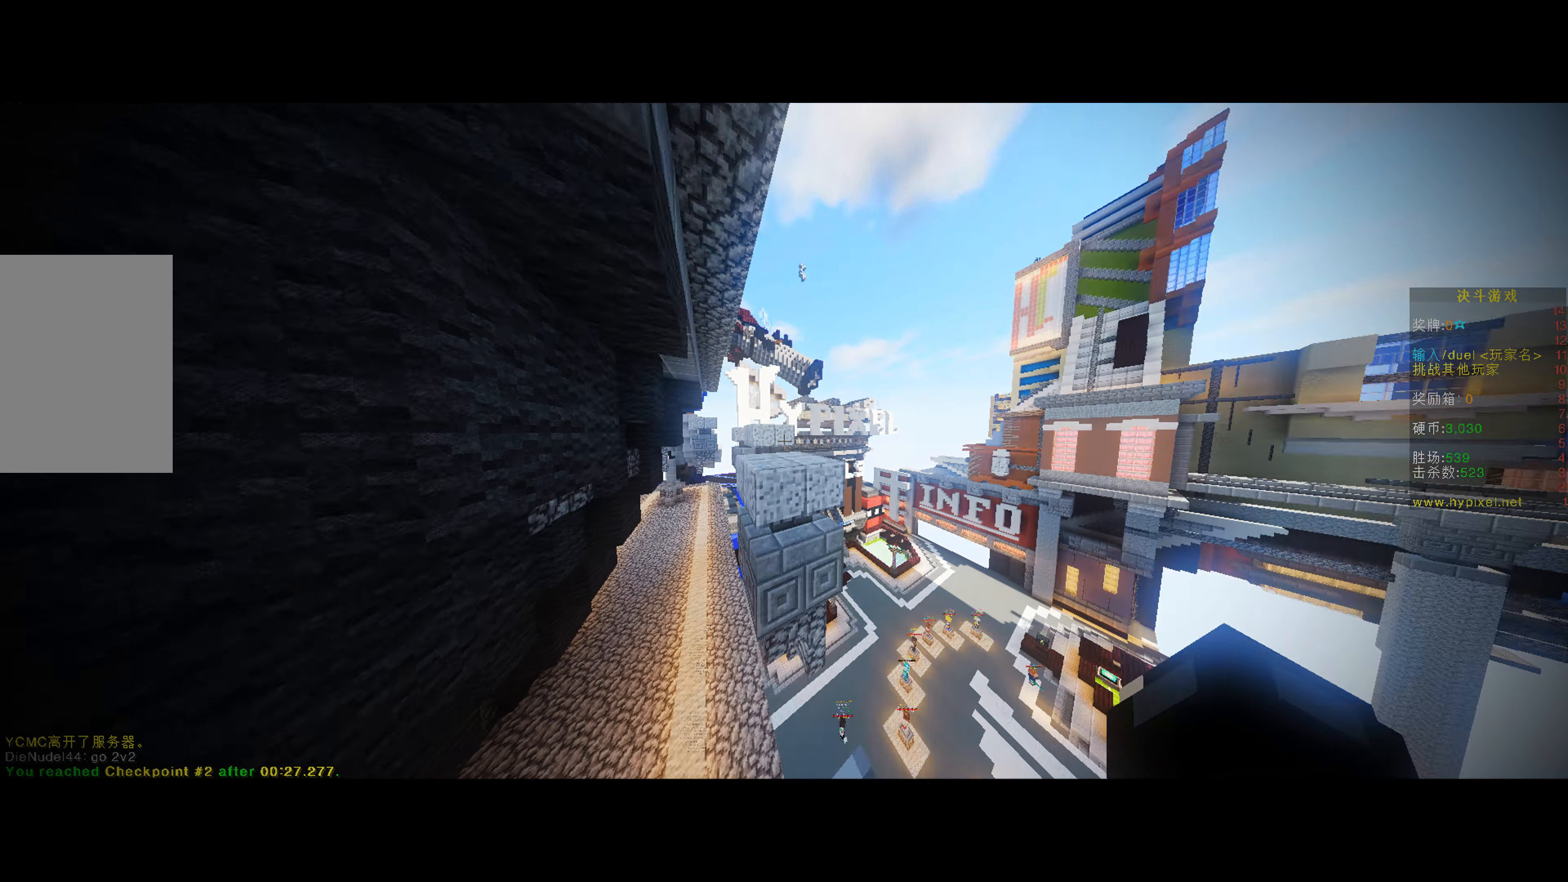
{"keys": ["w"], "mouse": [], "events": []}
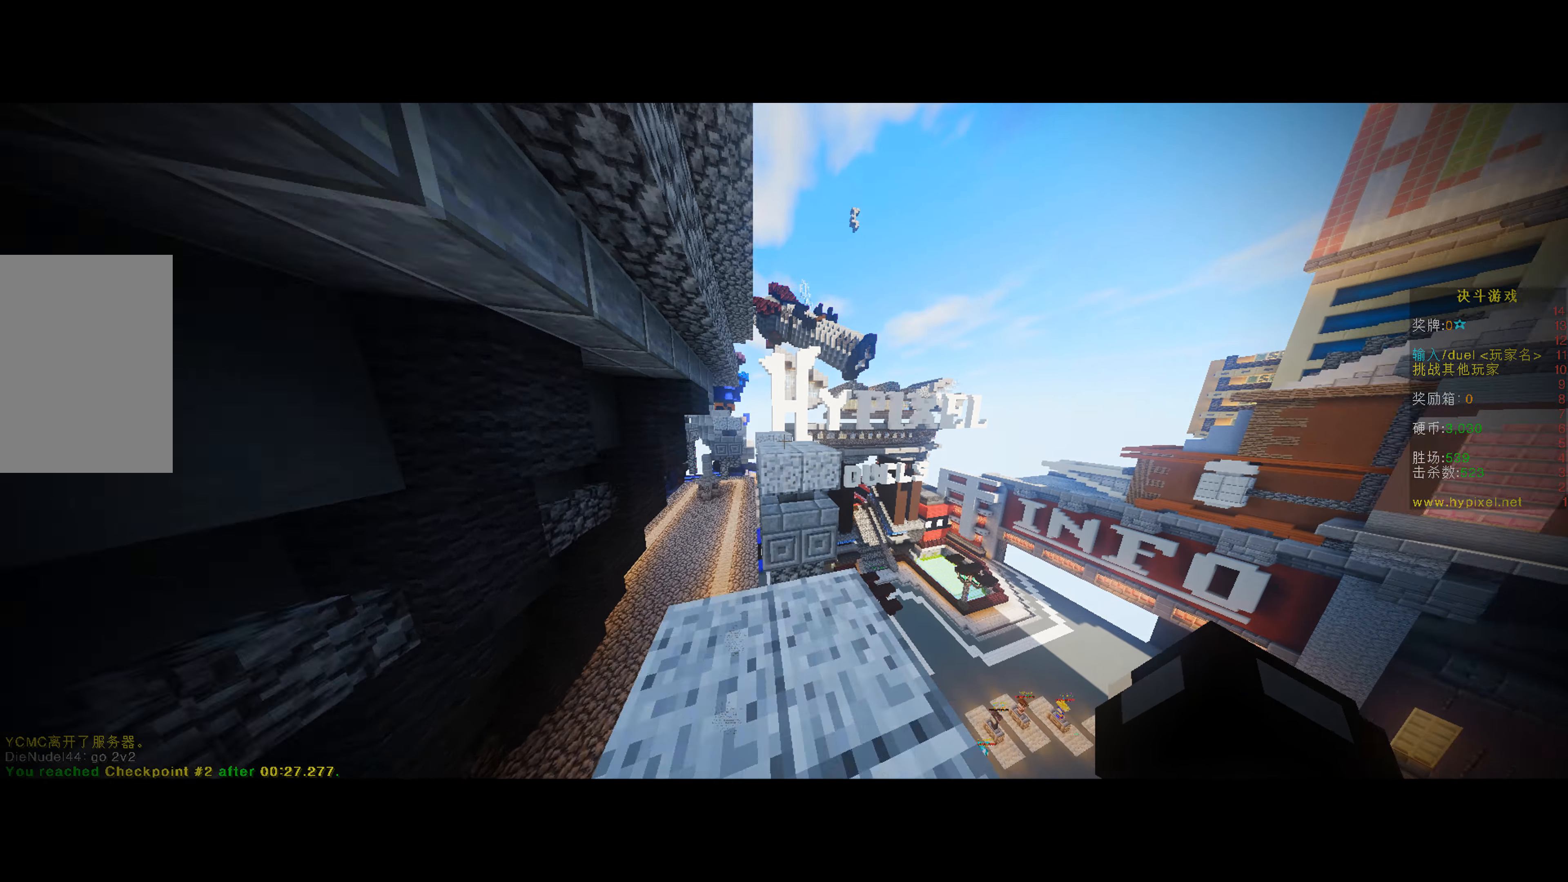
{"keys": ["w"], "mouse": [], "events": []}
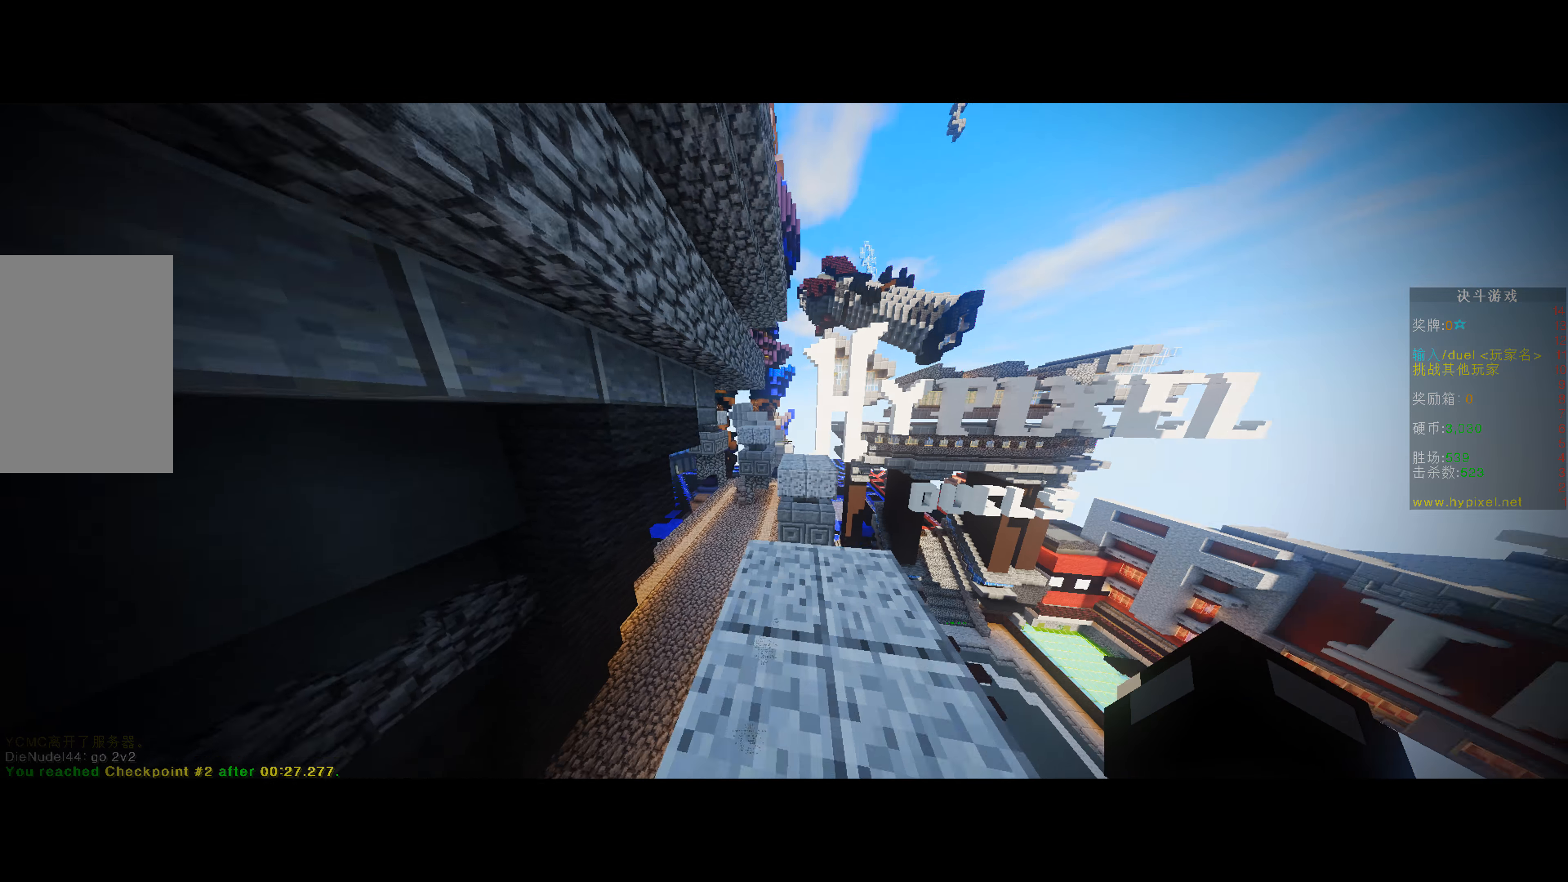
{"keys": ["w"], "mouse": [], "events": []}
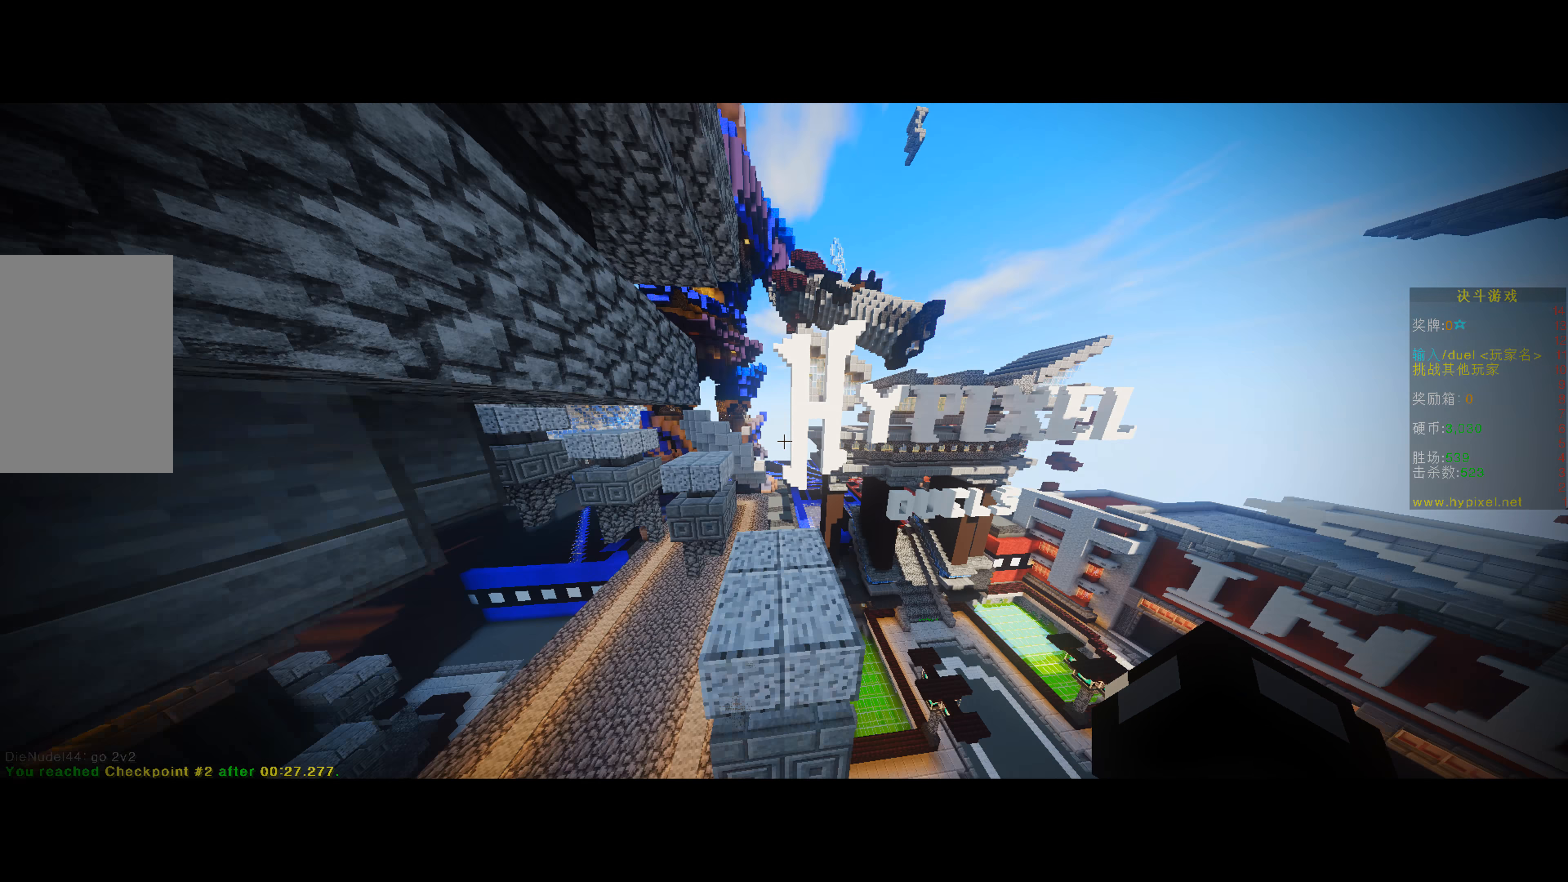
{"keys": ["w"], "mouse": [], "events": []}
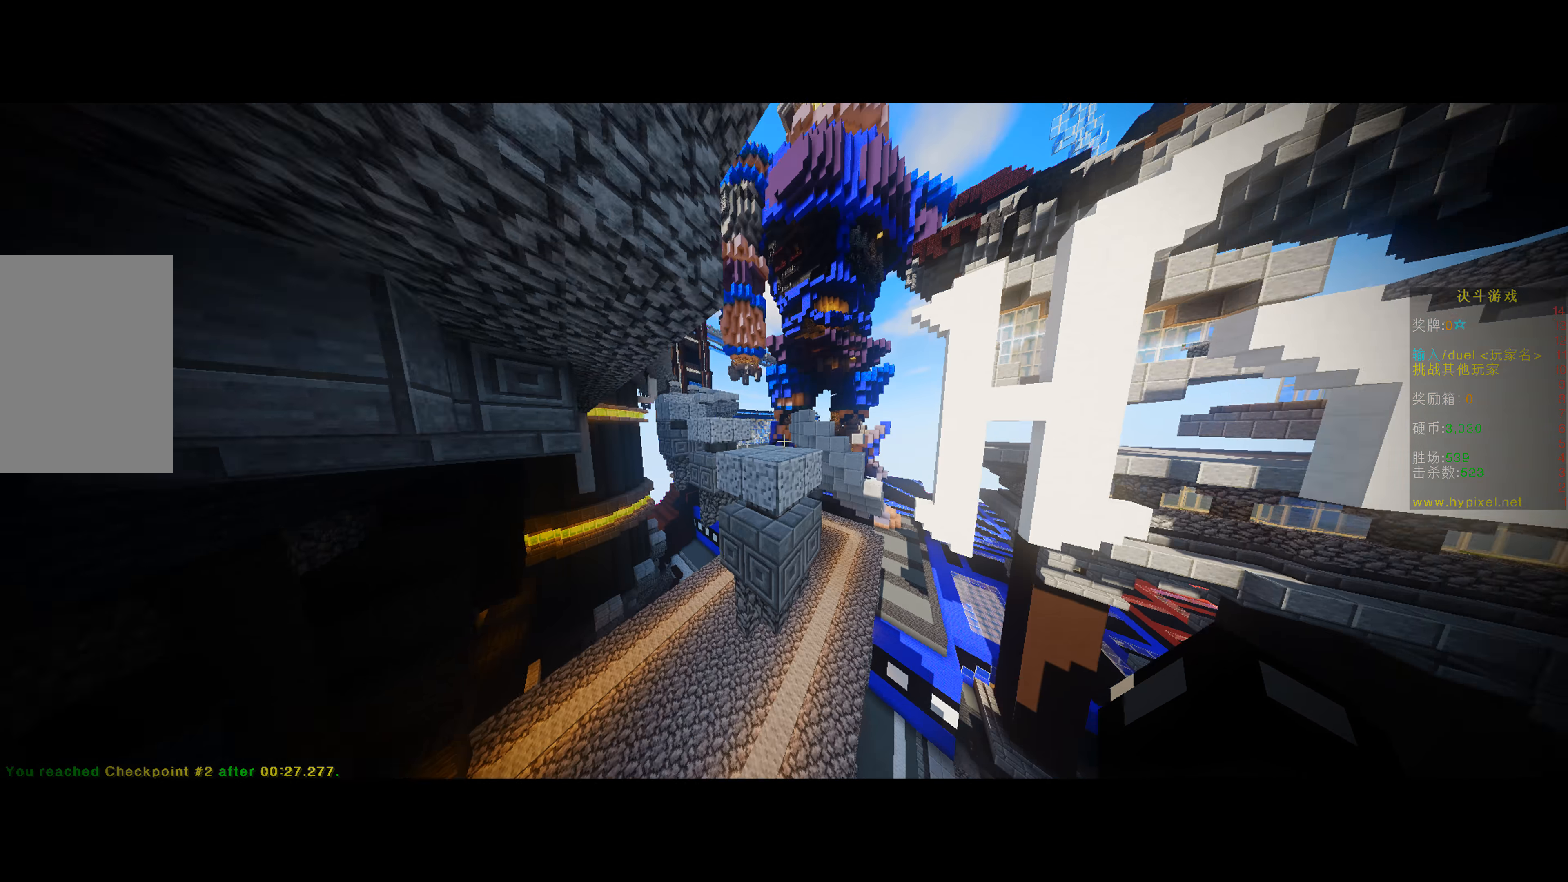
{"keys": ["w"], "mouse": [], "events": []}
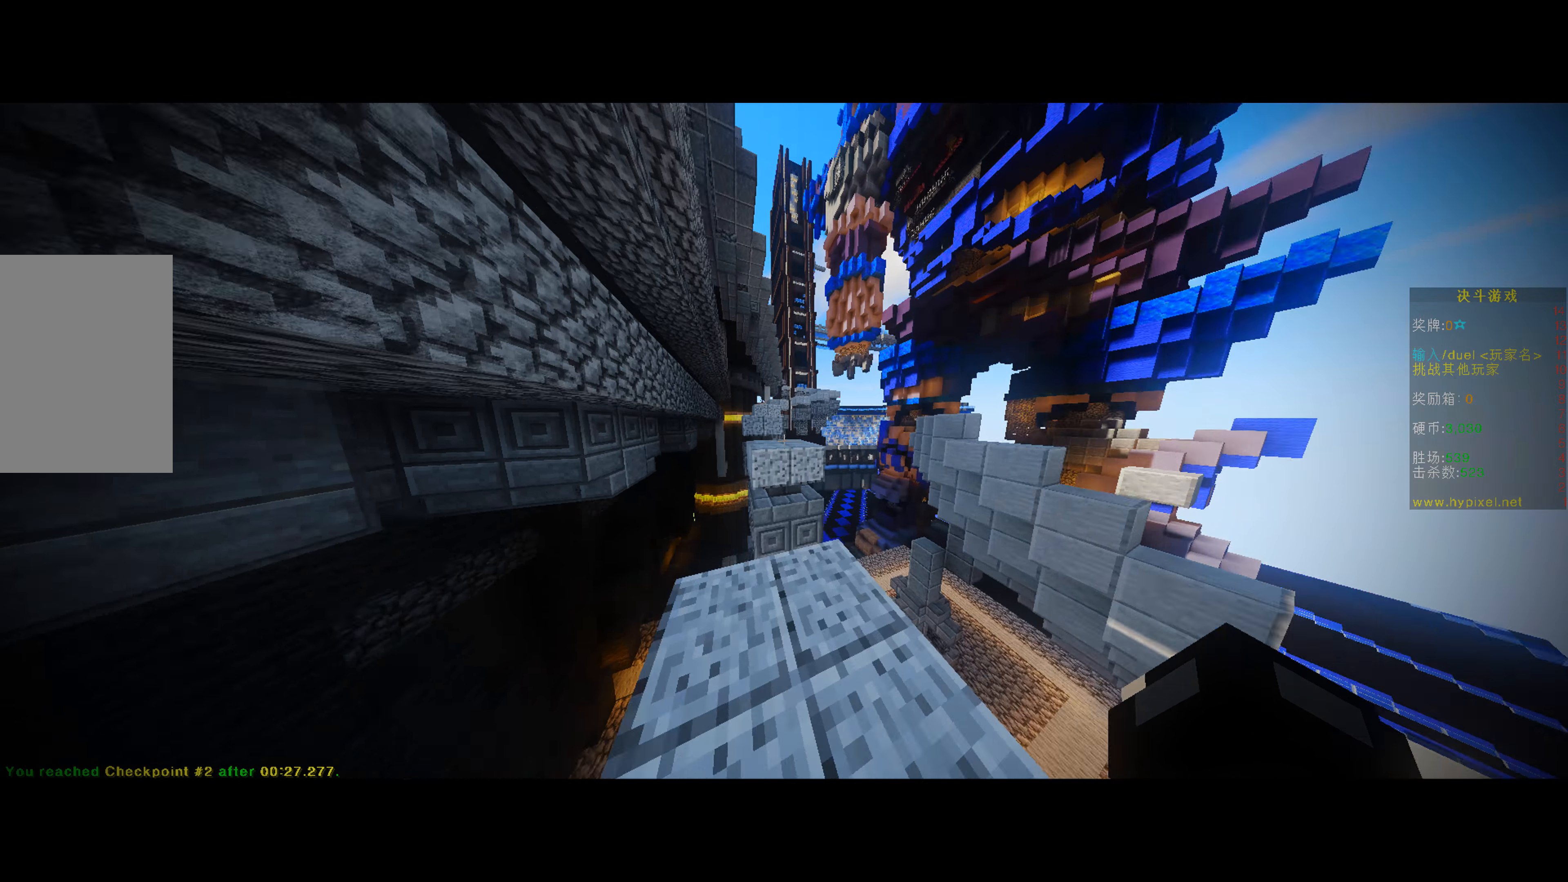
{"keys": ["w"], "mouse": [], "events": []}
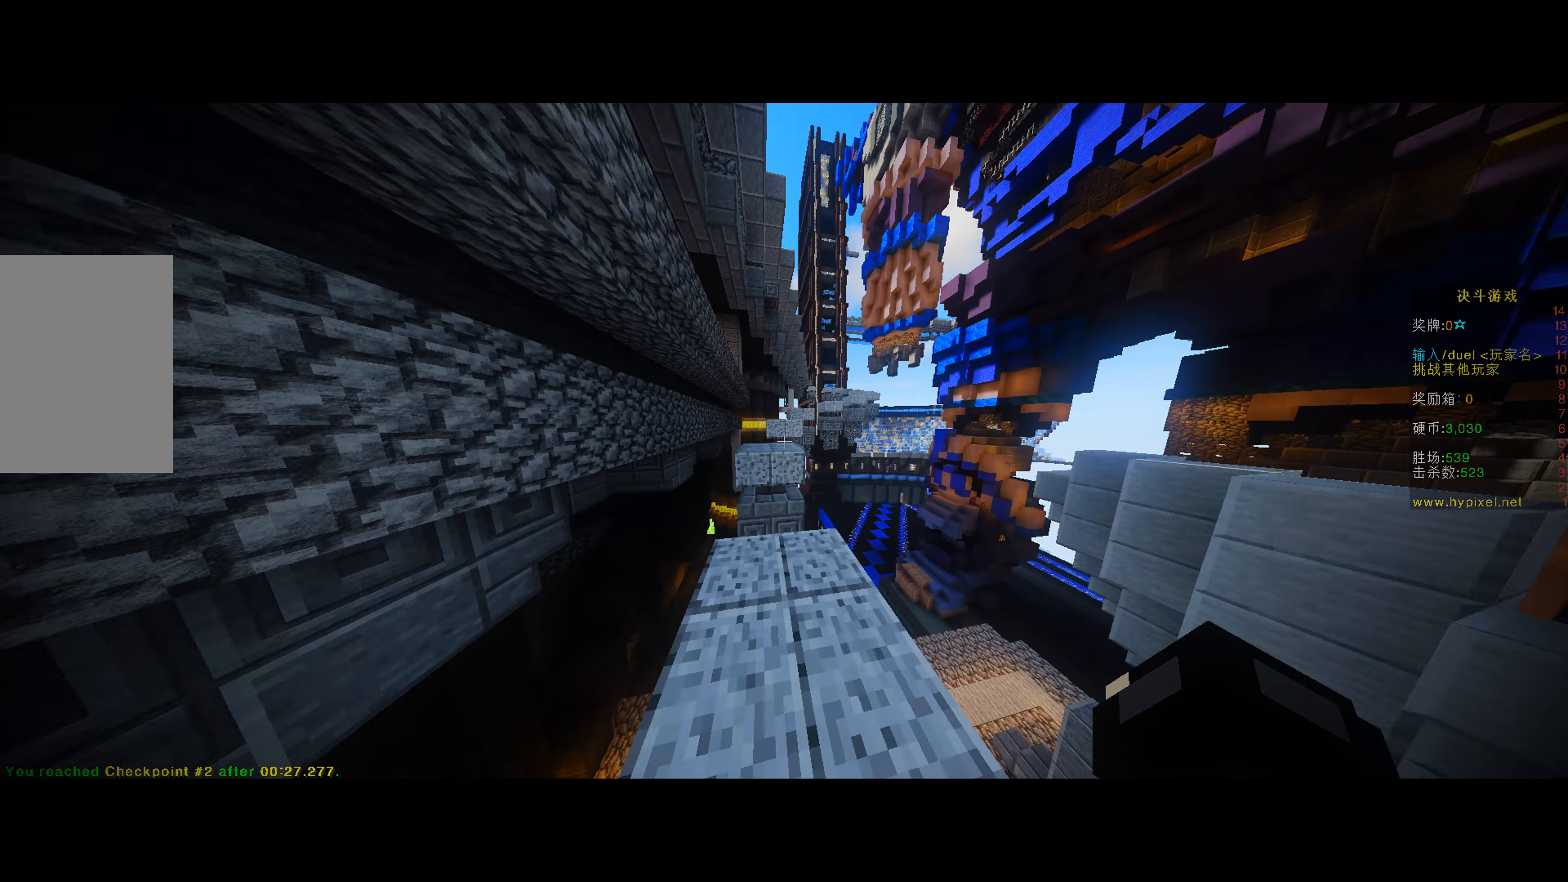
{"keys": ["w"], "mouse": [], "events": []}
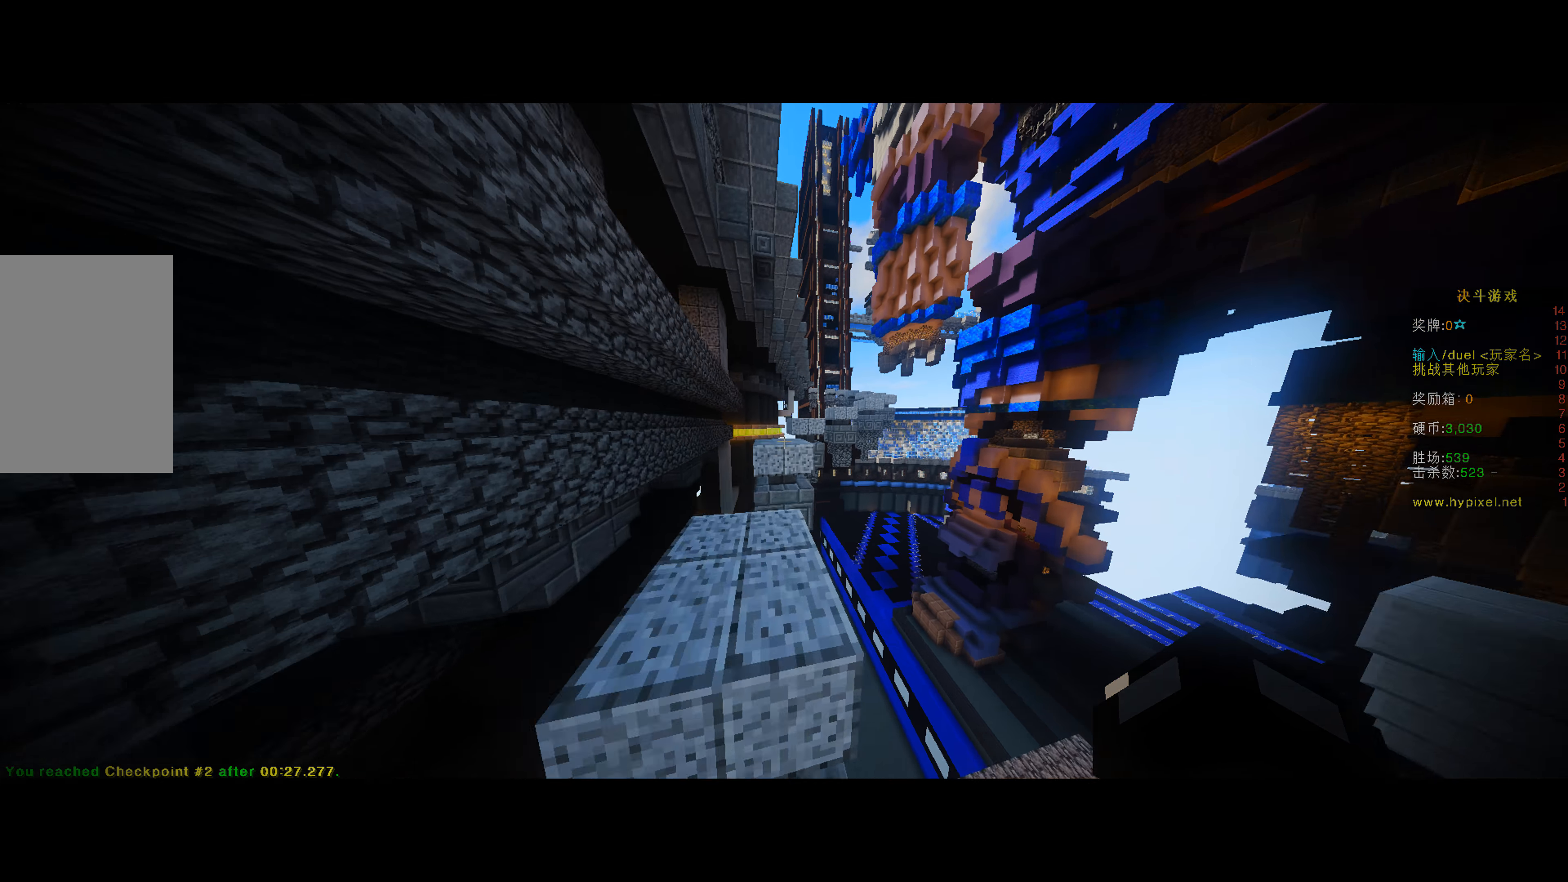
{"keys": ["w"], "mouse": [], "events": []}
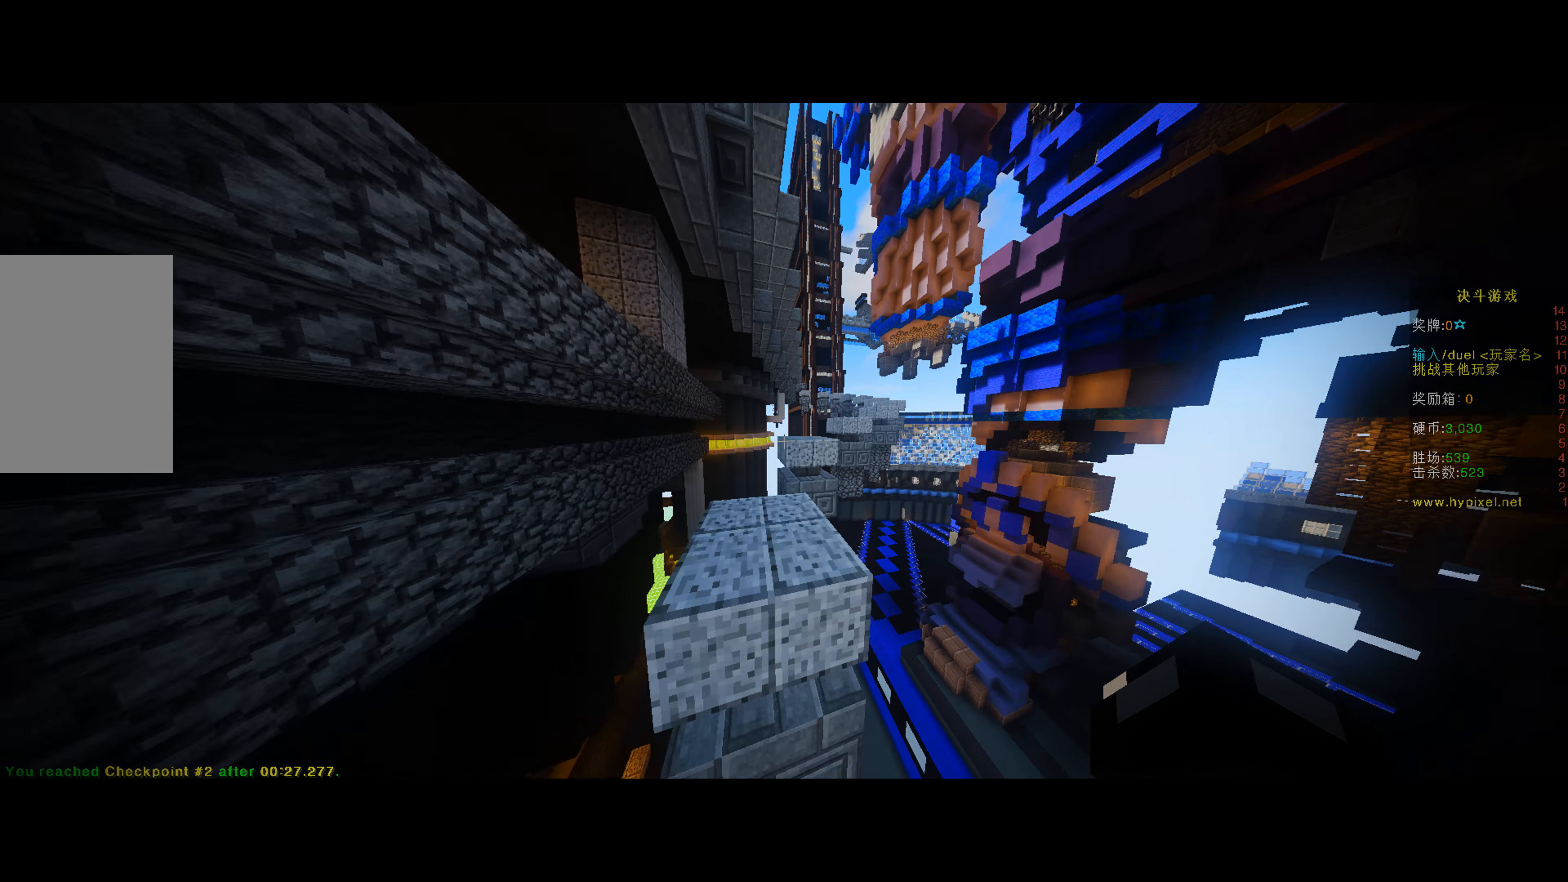
{"keys": ["w"], "mouse": [], "events": []}
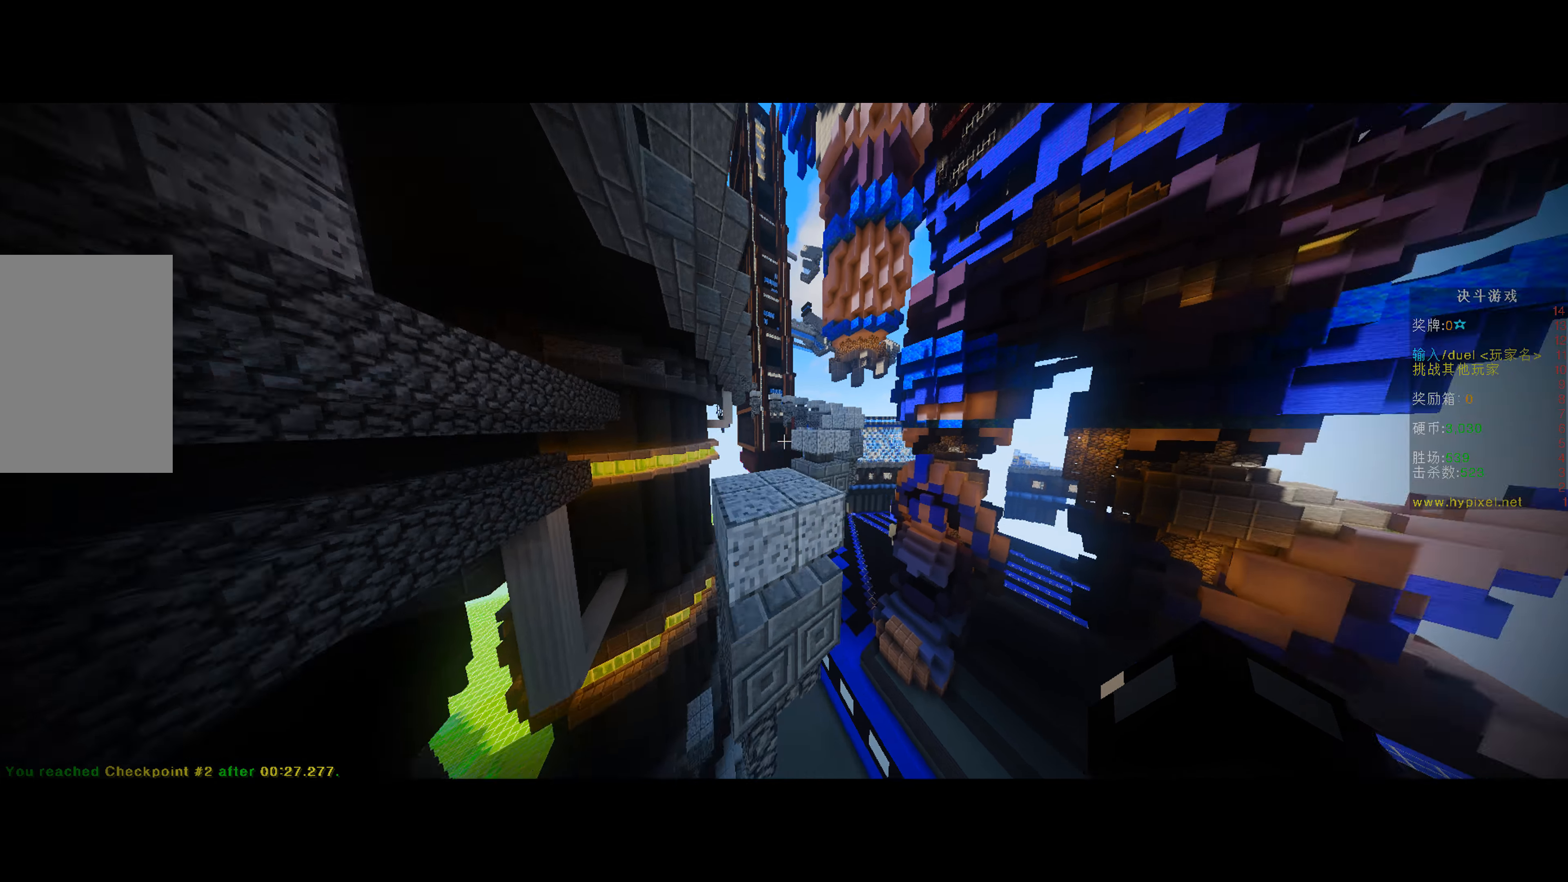
{"keys": ["w"], "mouse": [], "events": []}
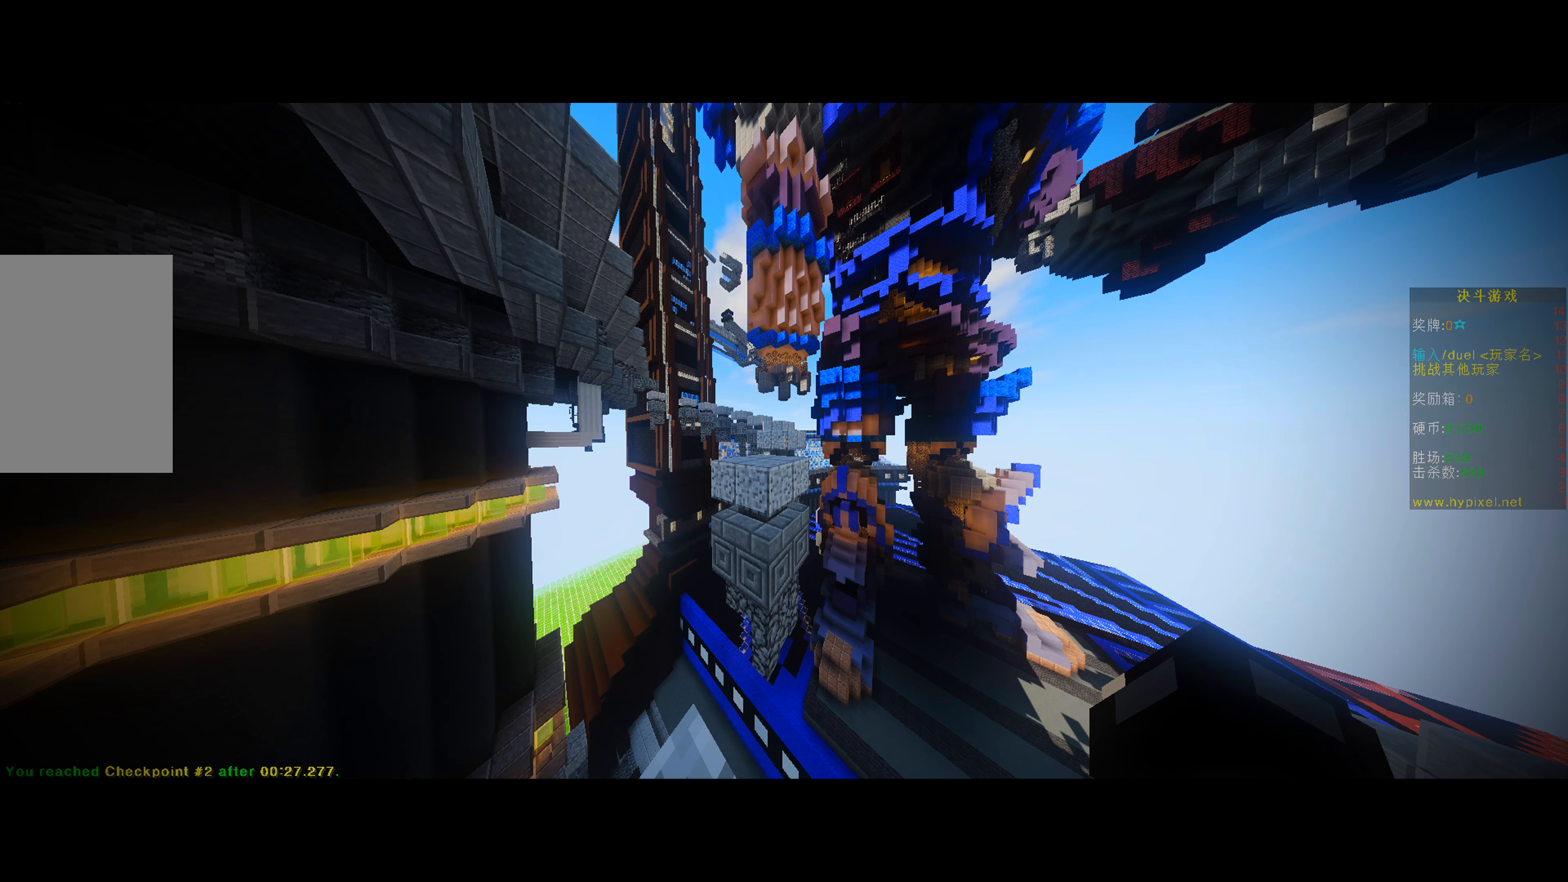
{"keys": ["w"], "mouse": [], "events": []}
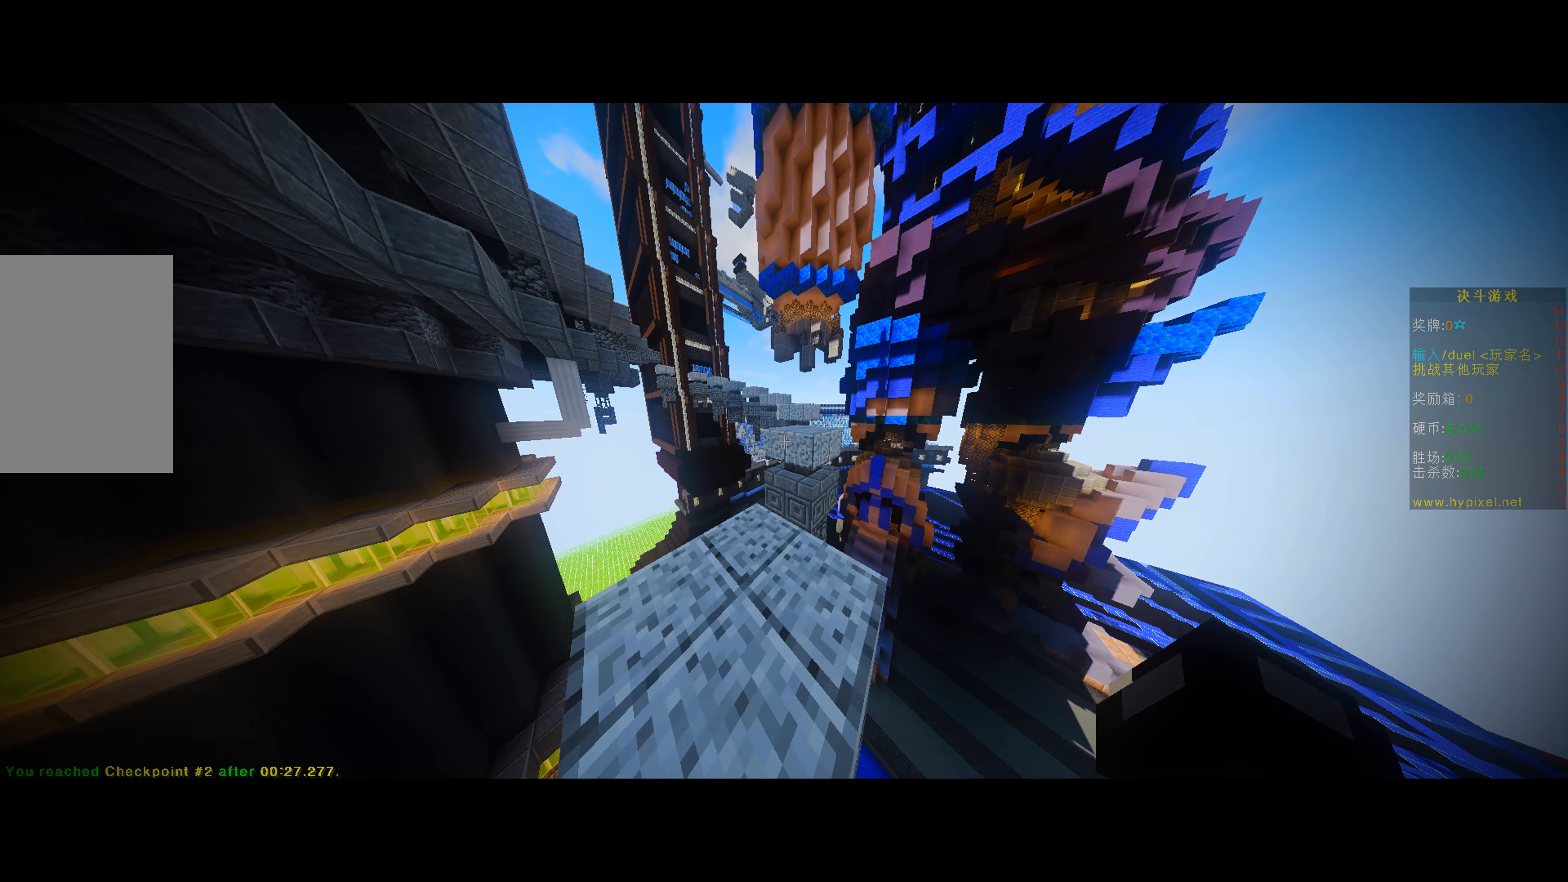
{"keys": ["w"], "mouse": [], "events": []}
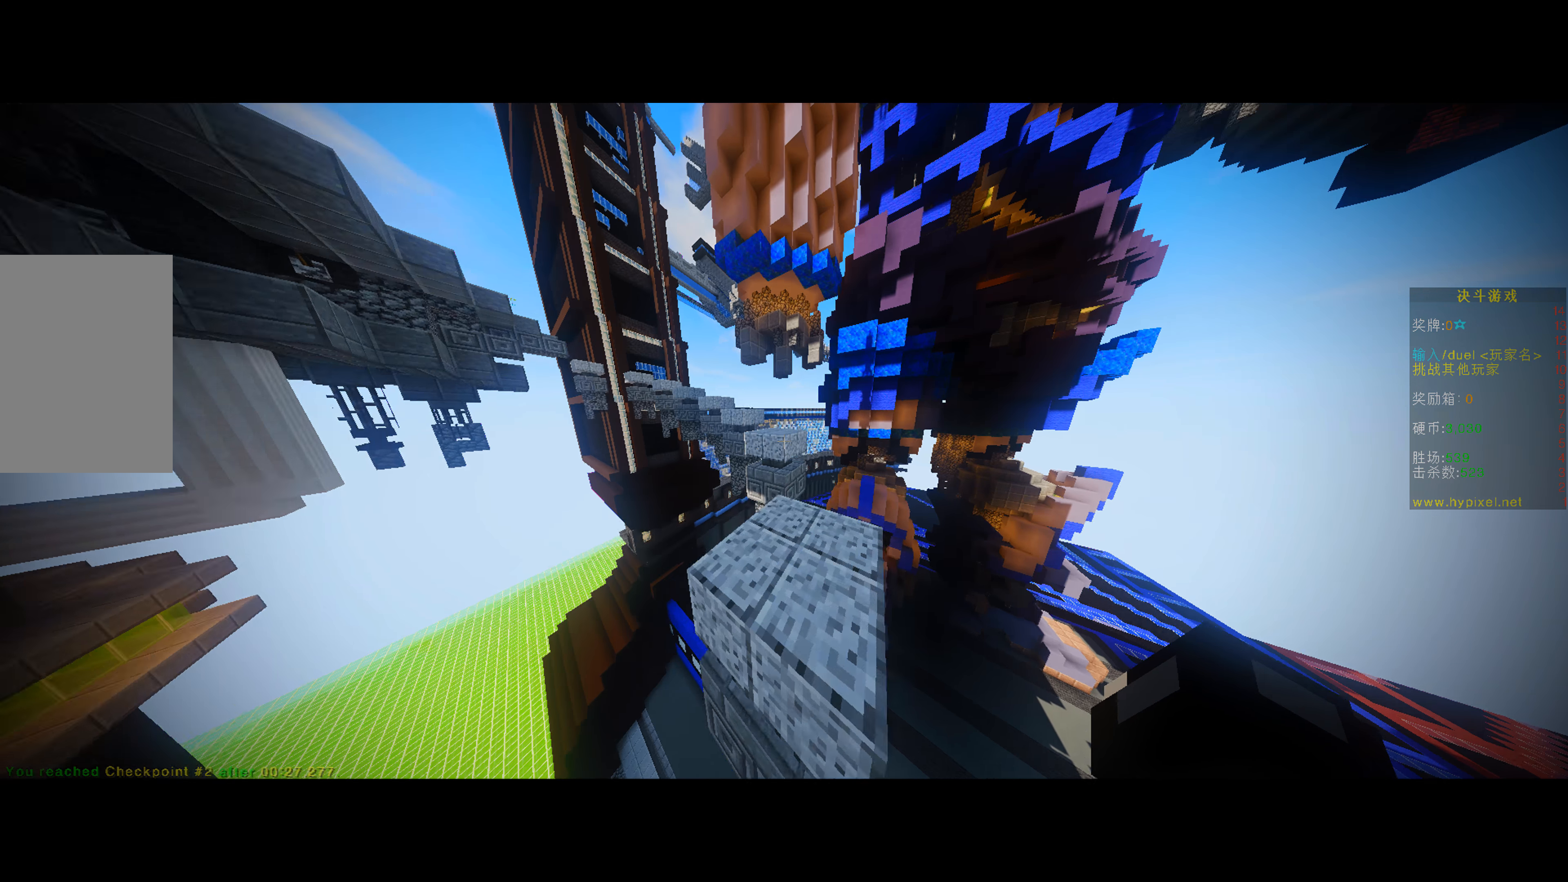
{"keys": ["w"], "mouse": [], "events": []}
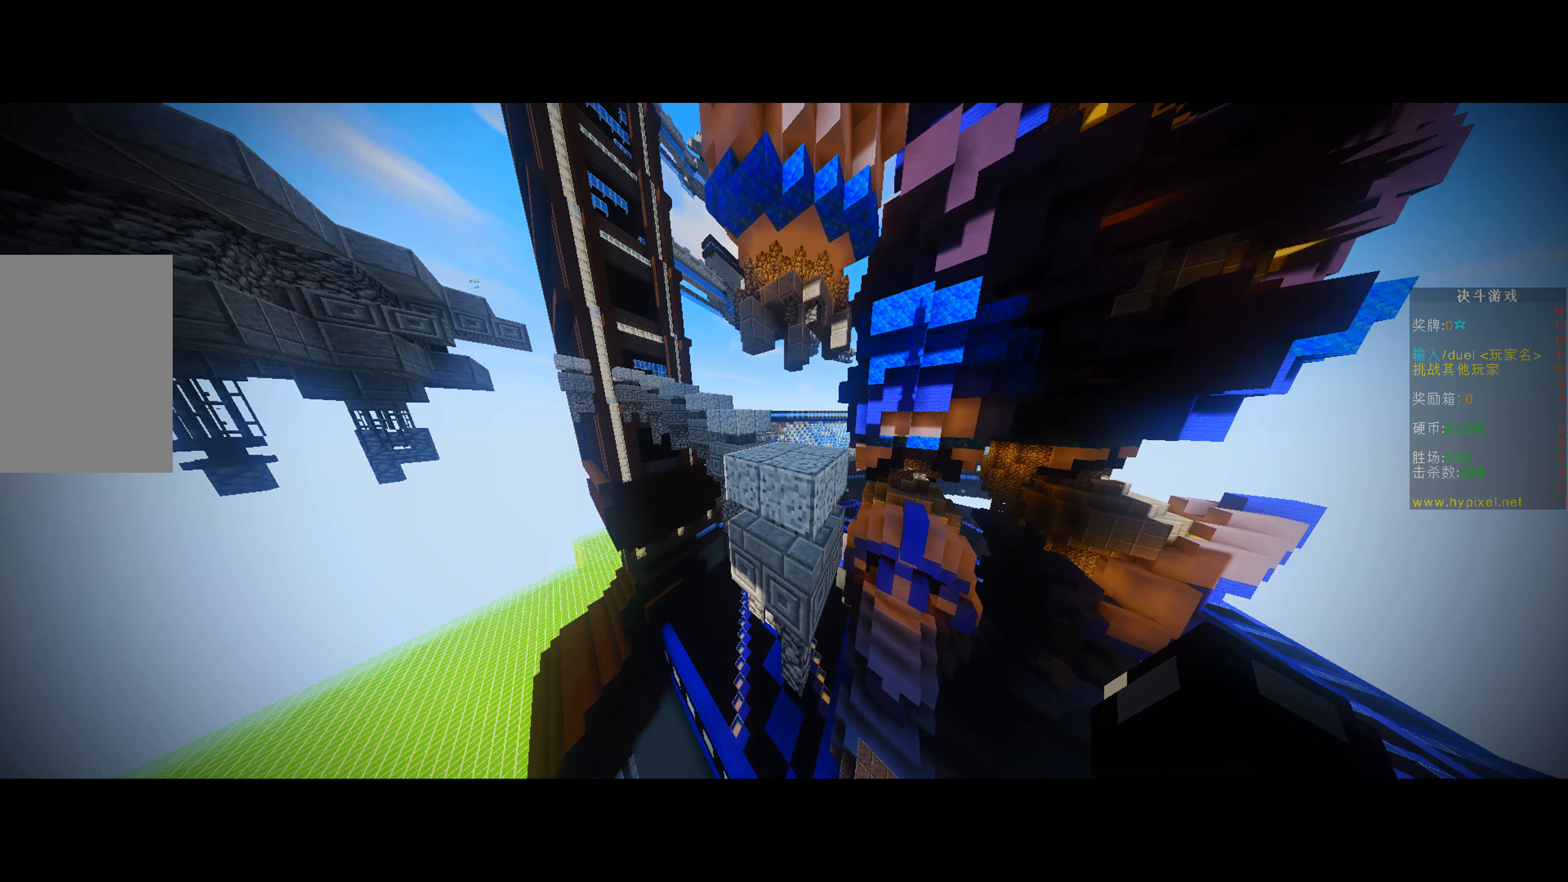
{"keys": ["w"], "mouse": [], "events": []}
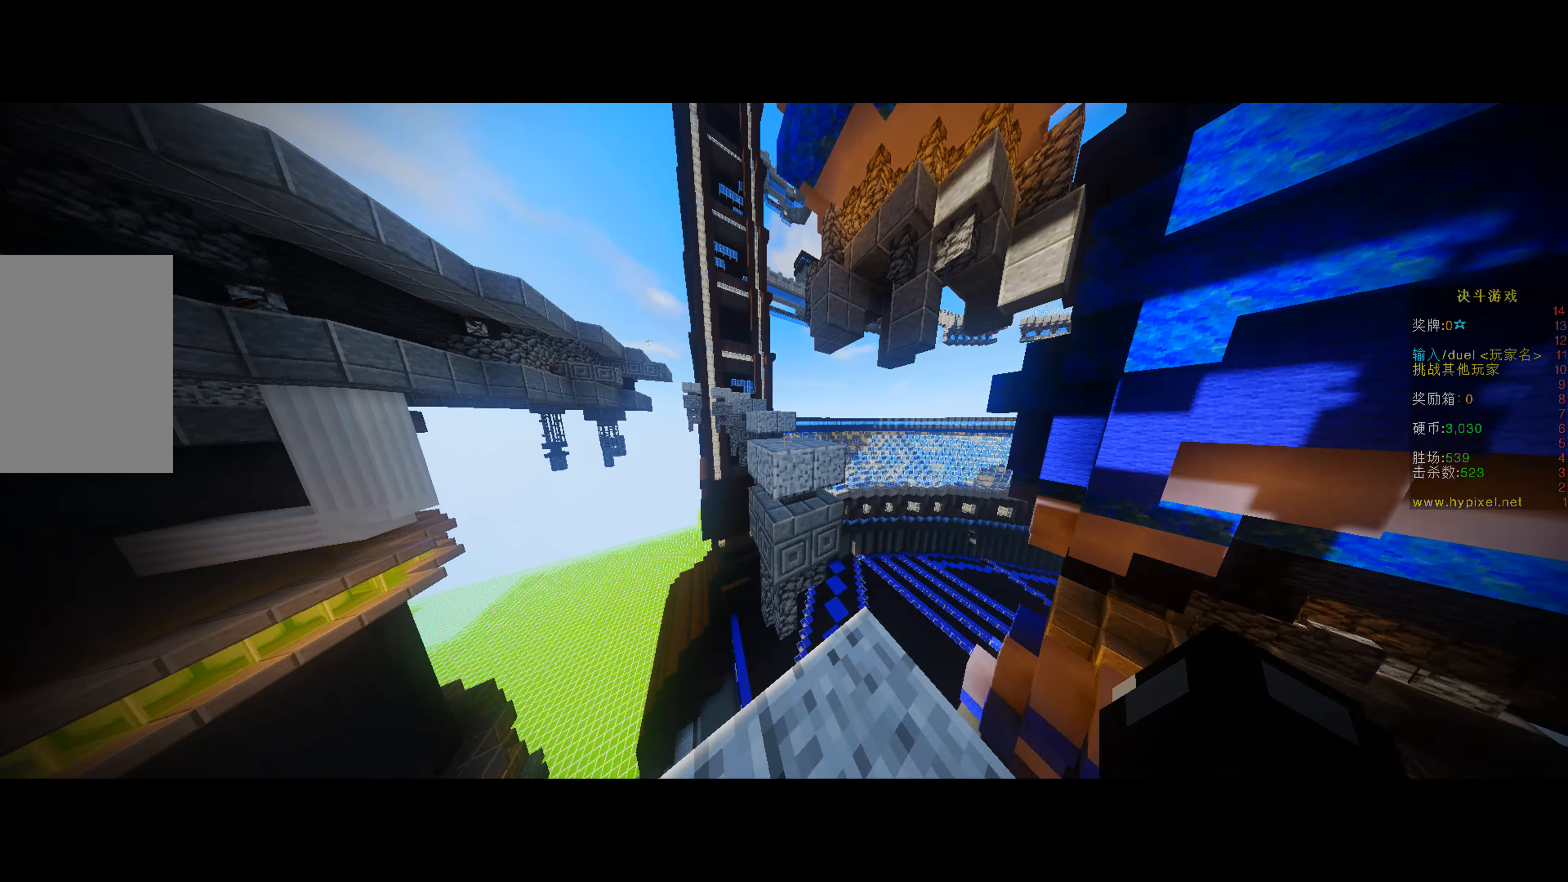
{"keys": ["w"], "mouse": [], "events": []}
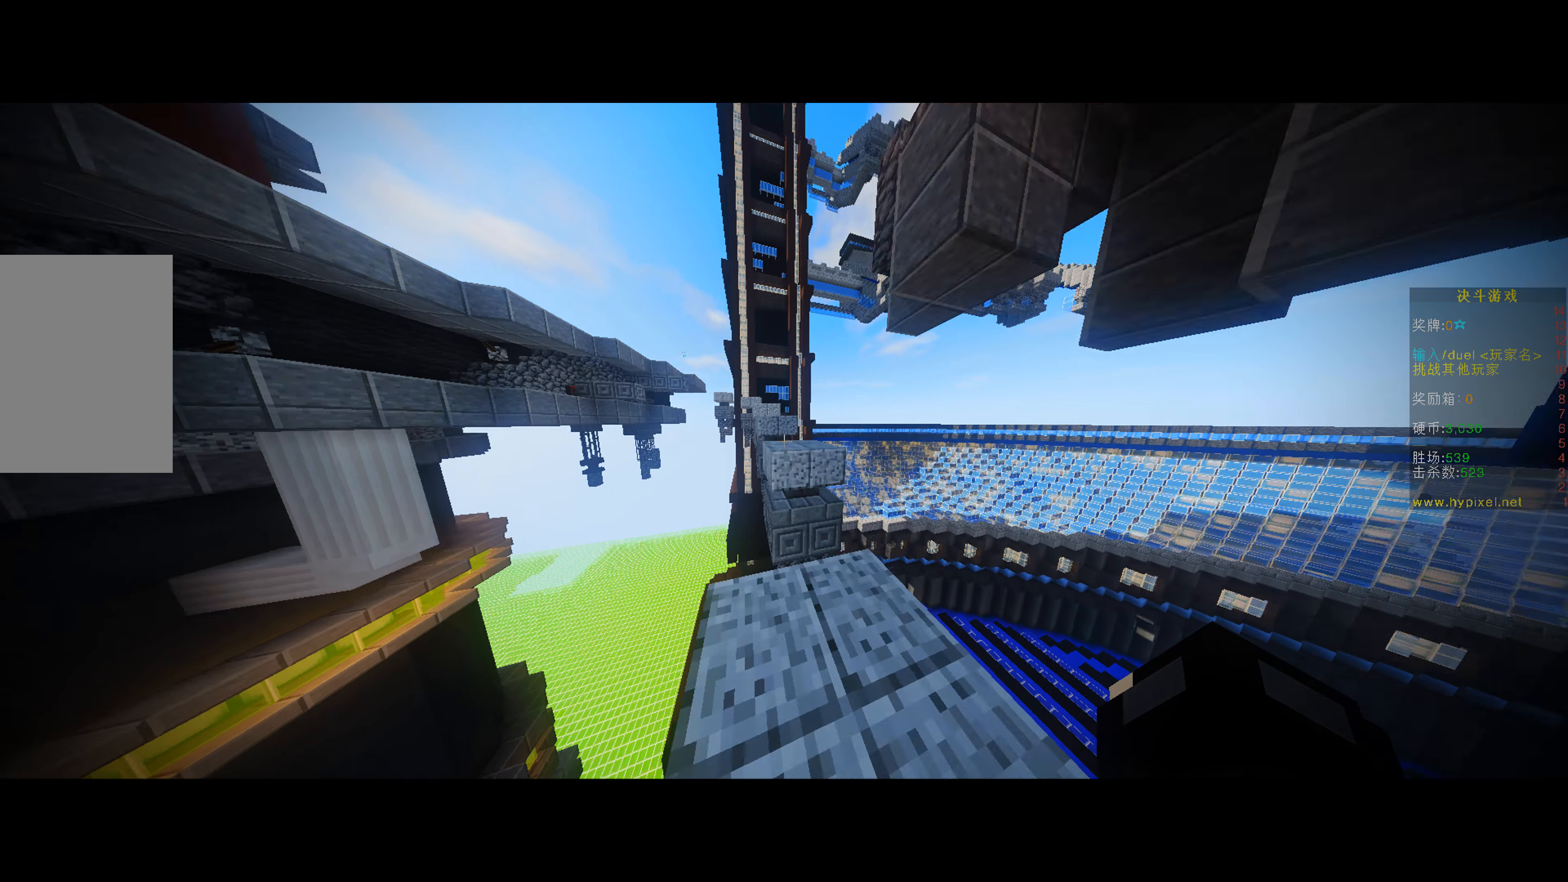
{"keys": ["w"], "mouse": [], "events": []}
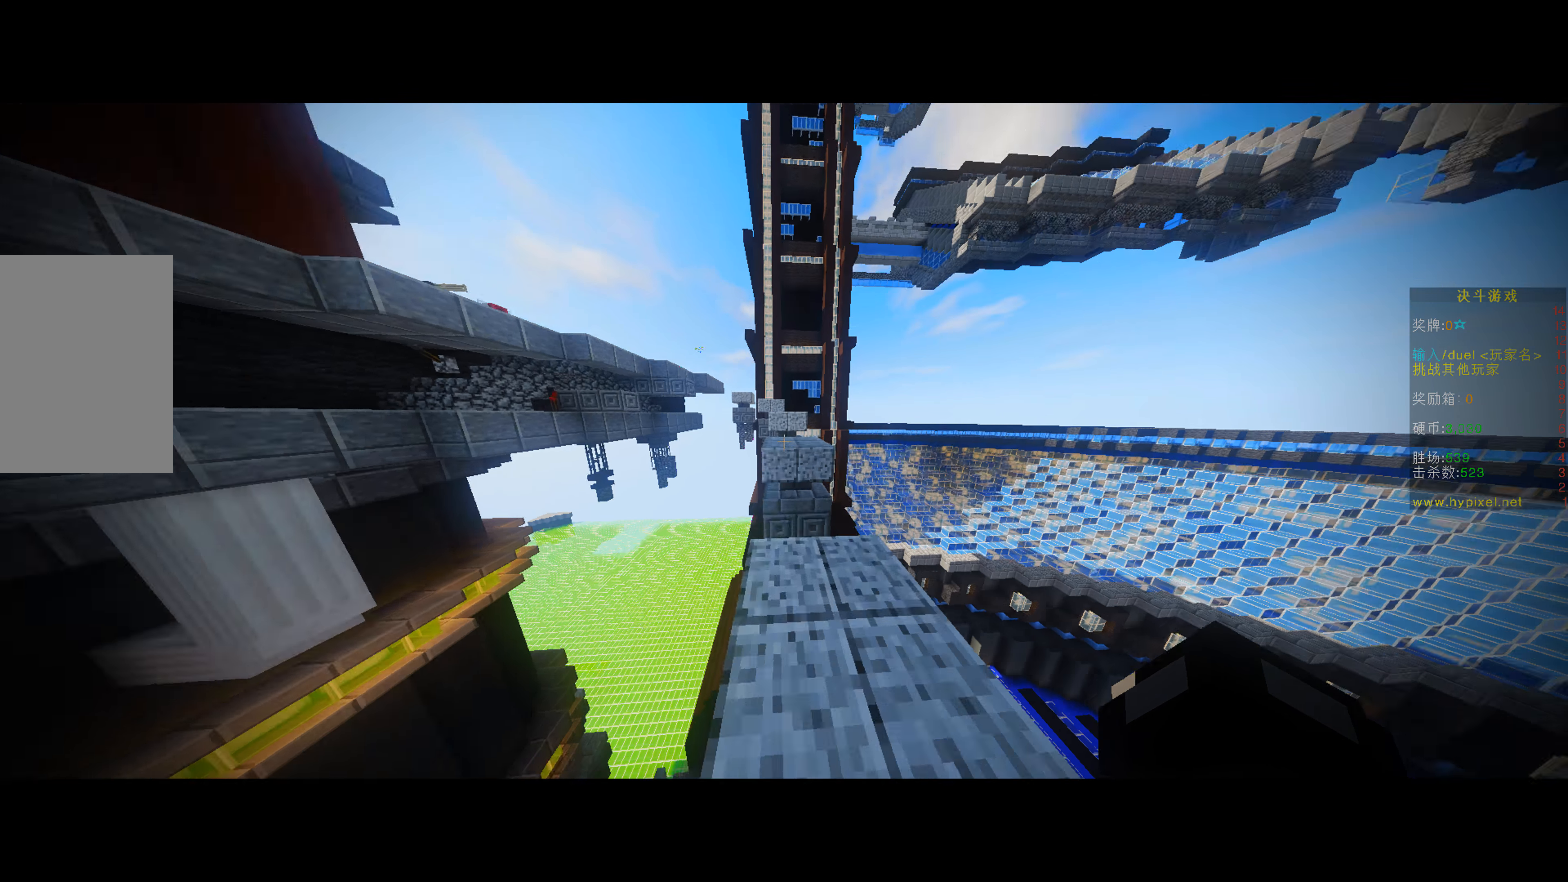
{"keys": ["w"], "mouse": [], "events": []}
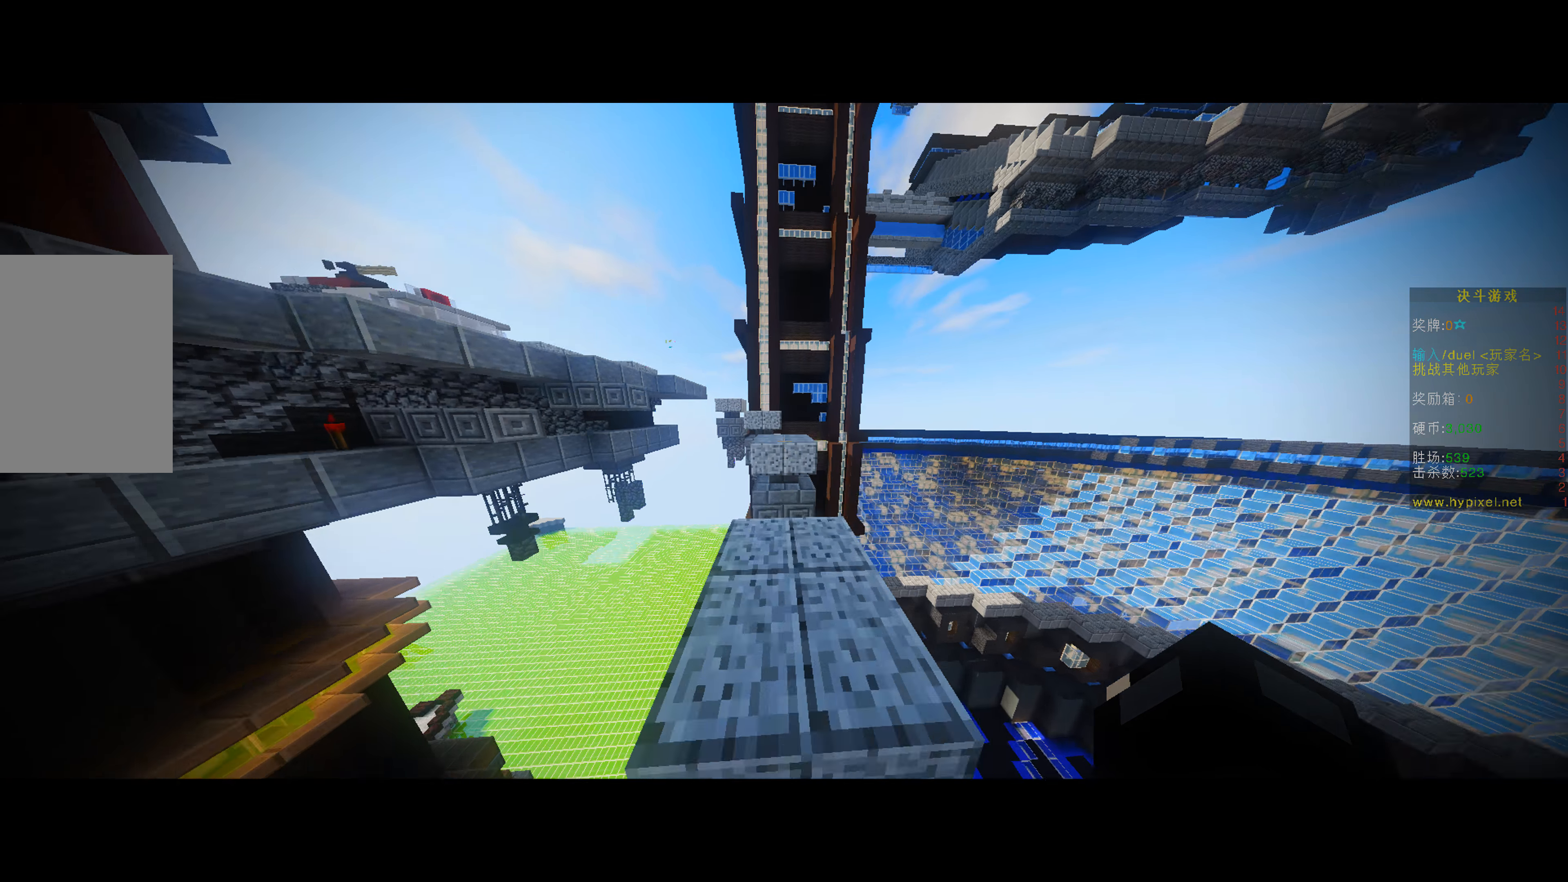
{"keys": ["w"], "mouse": [], "events": []}
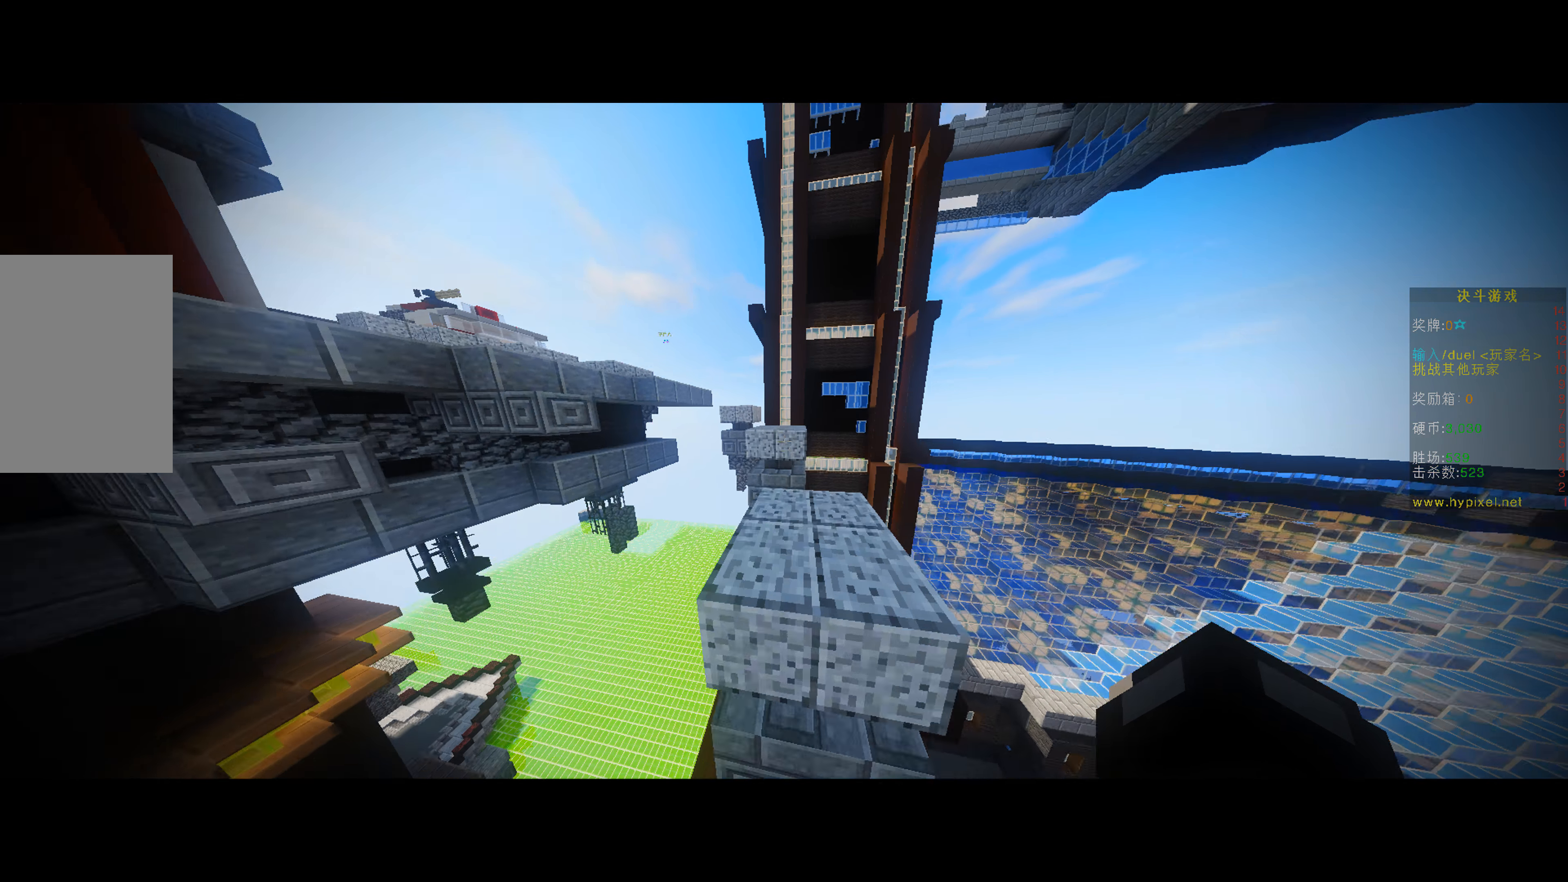
{"keys": ["w"], "mouse": [], "events": []}
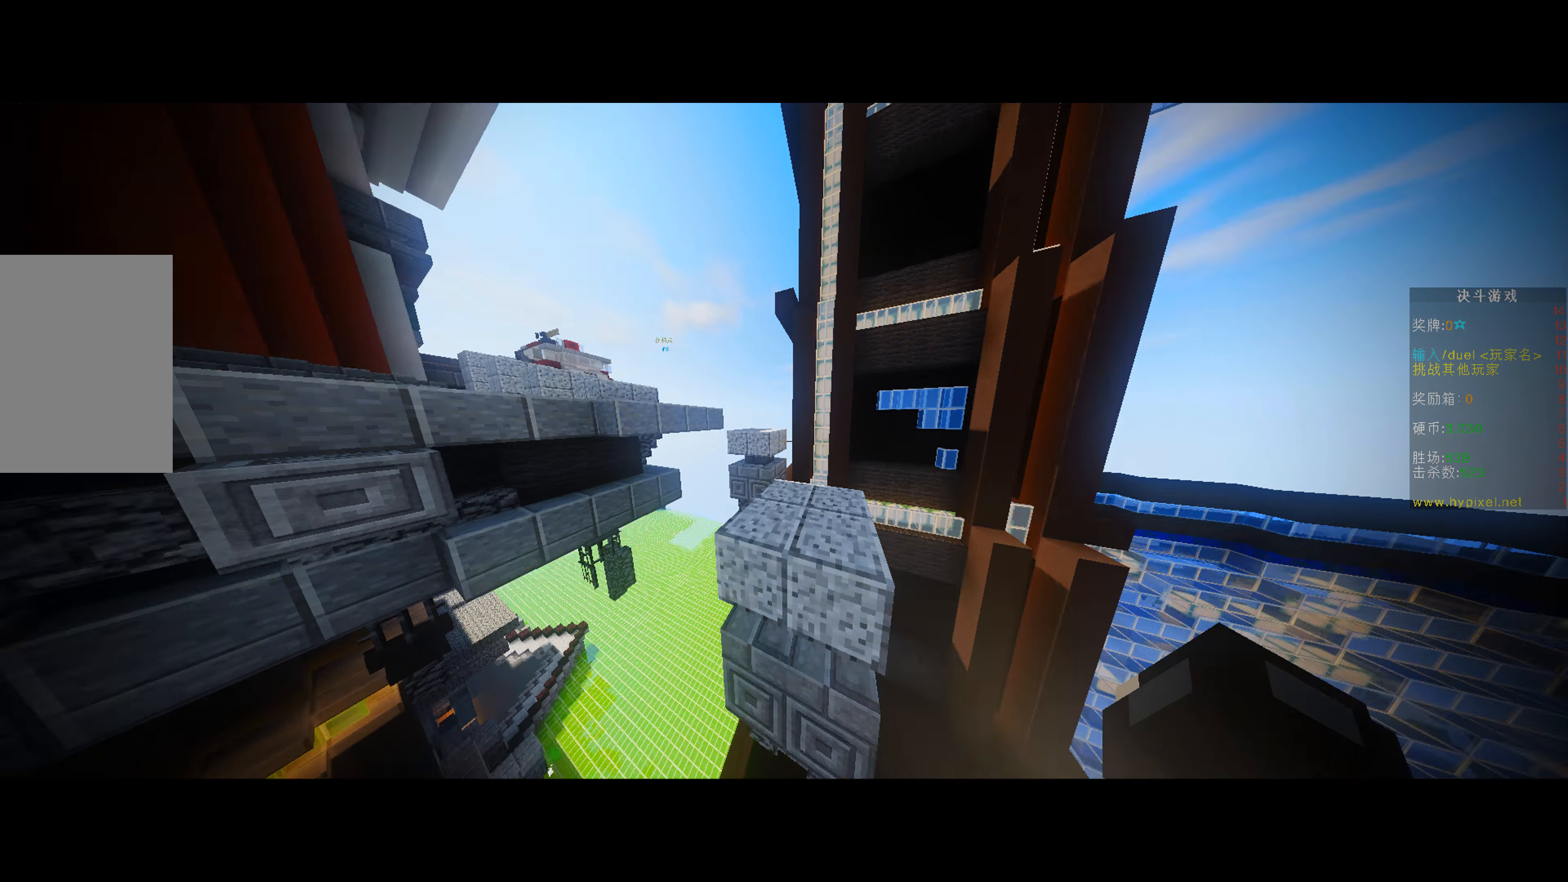
{"keys": ["w"], "mouse": [], "events": []}
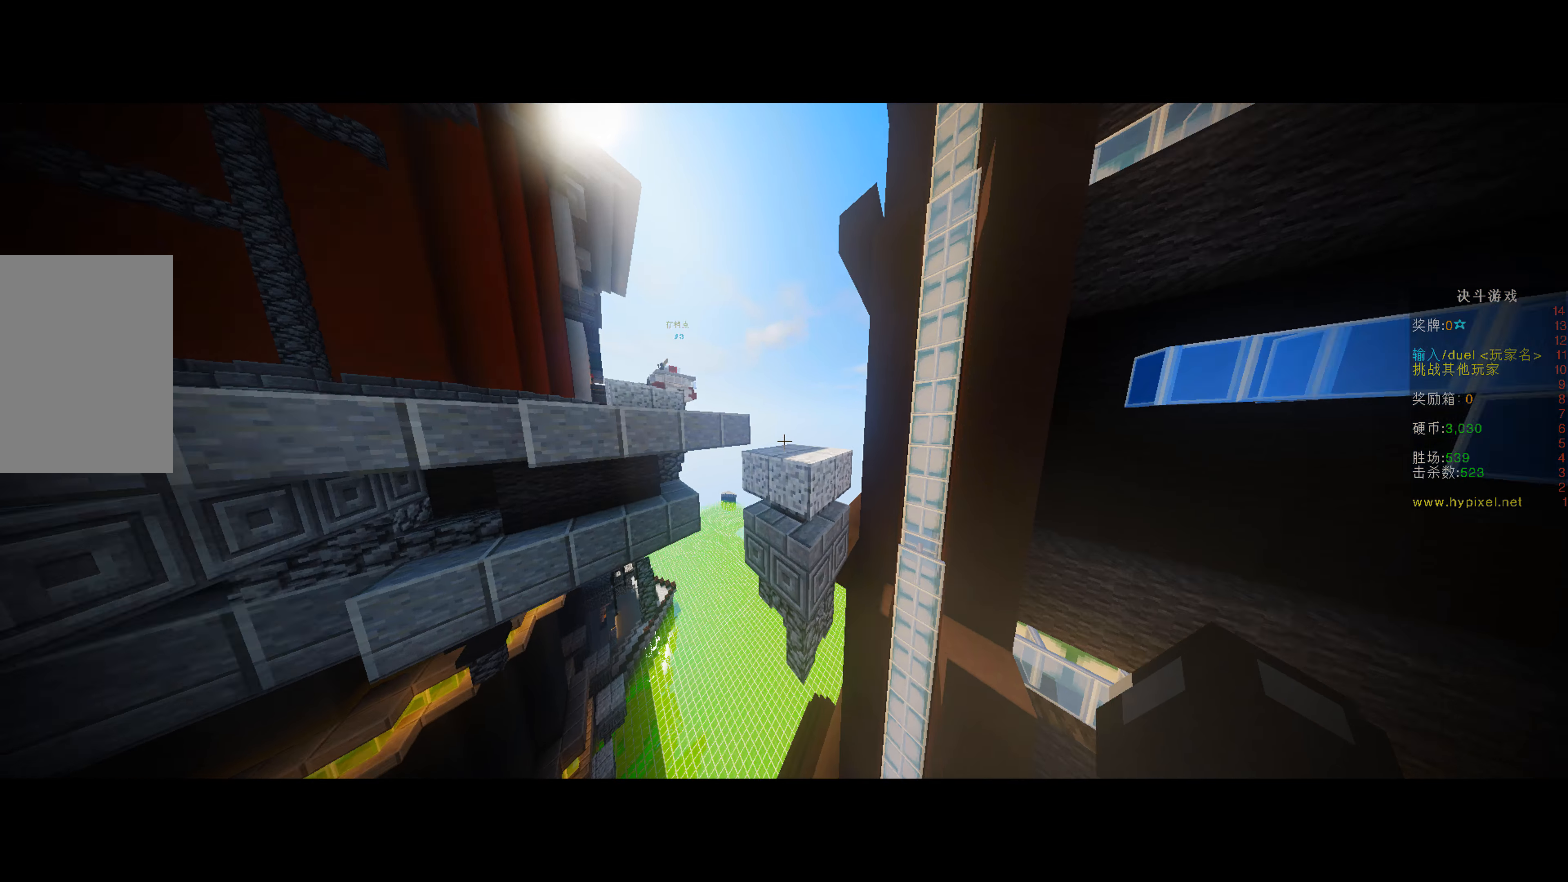
{"keys": ["w"], "mouse": [], "events": []}
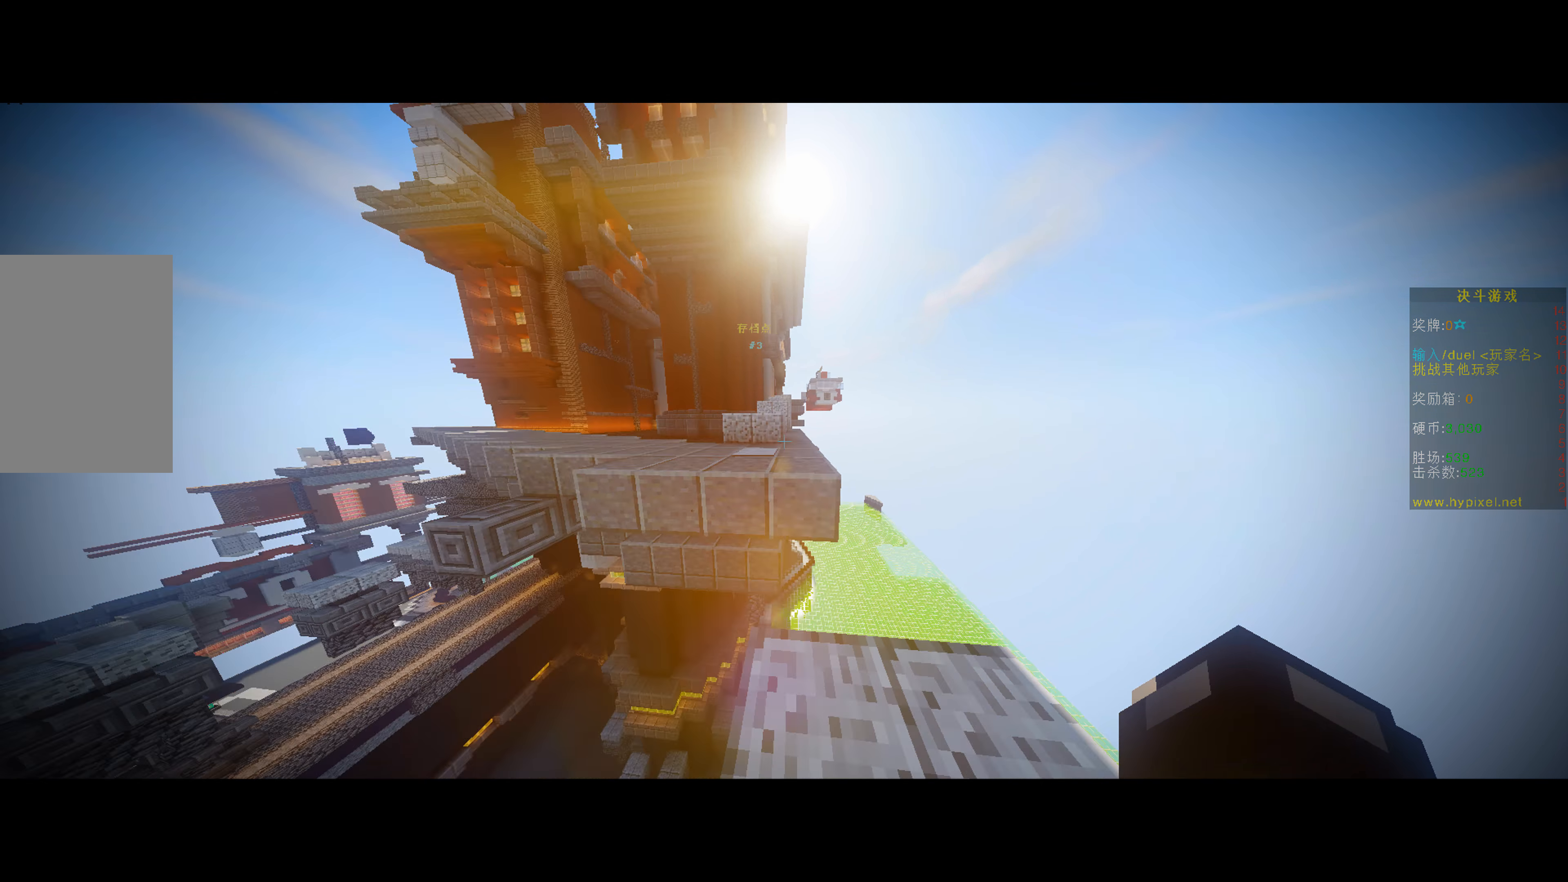
{"keys": ["a", "w"], "mouse": [], "events": [[166, "a", "down"]]}
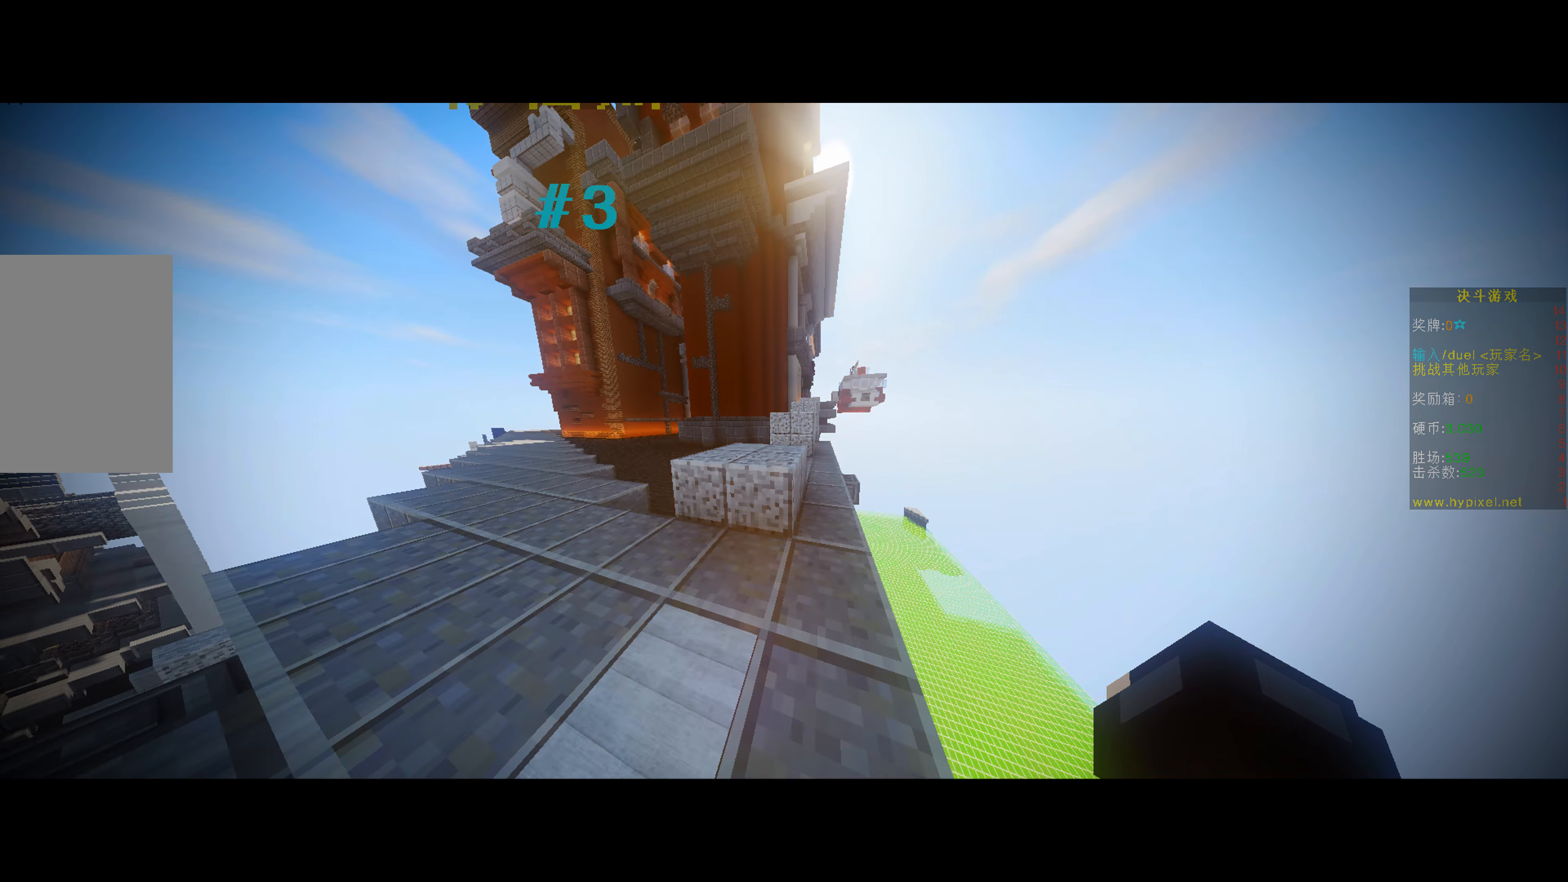
{"keys": ["w"], "mouse": [], "events": [[250, "a", "up"]]}
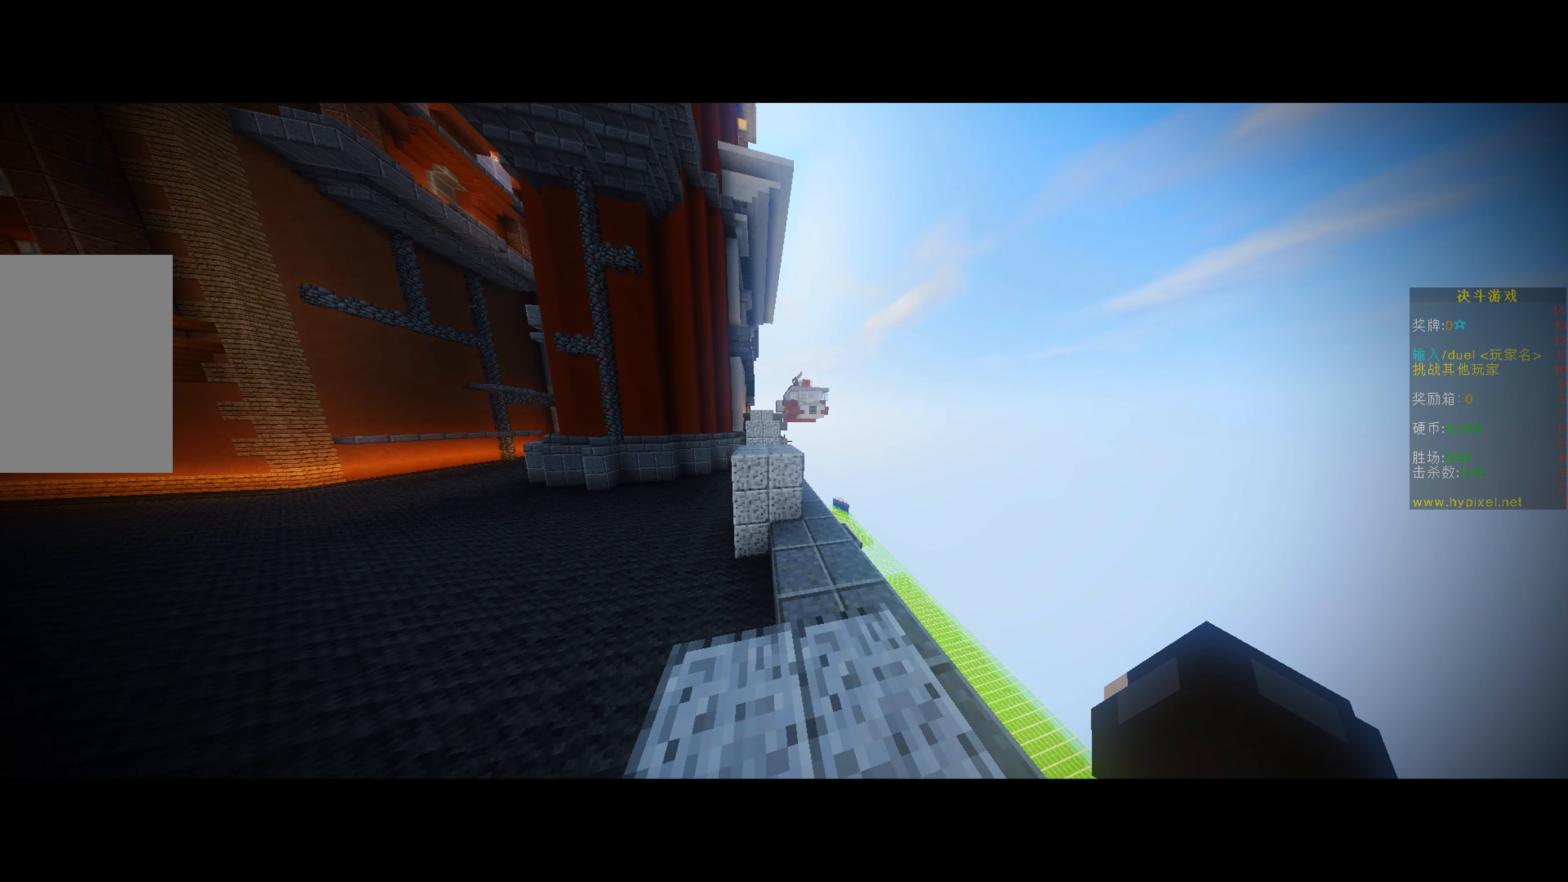
{"keys": ["w"], "mouse": [], "events": []}
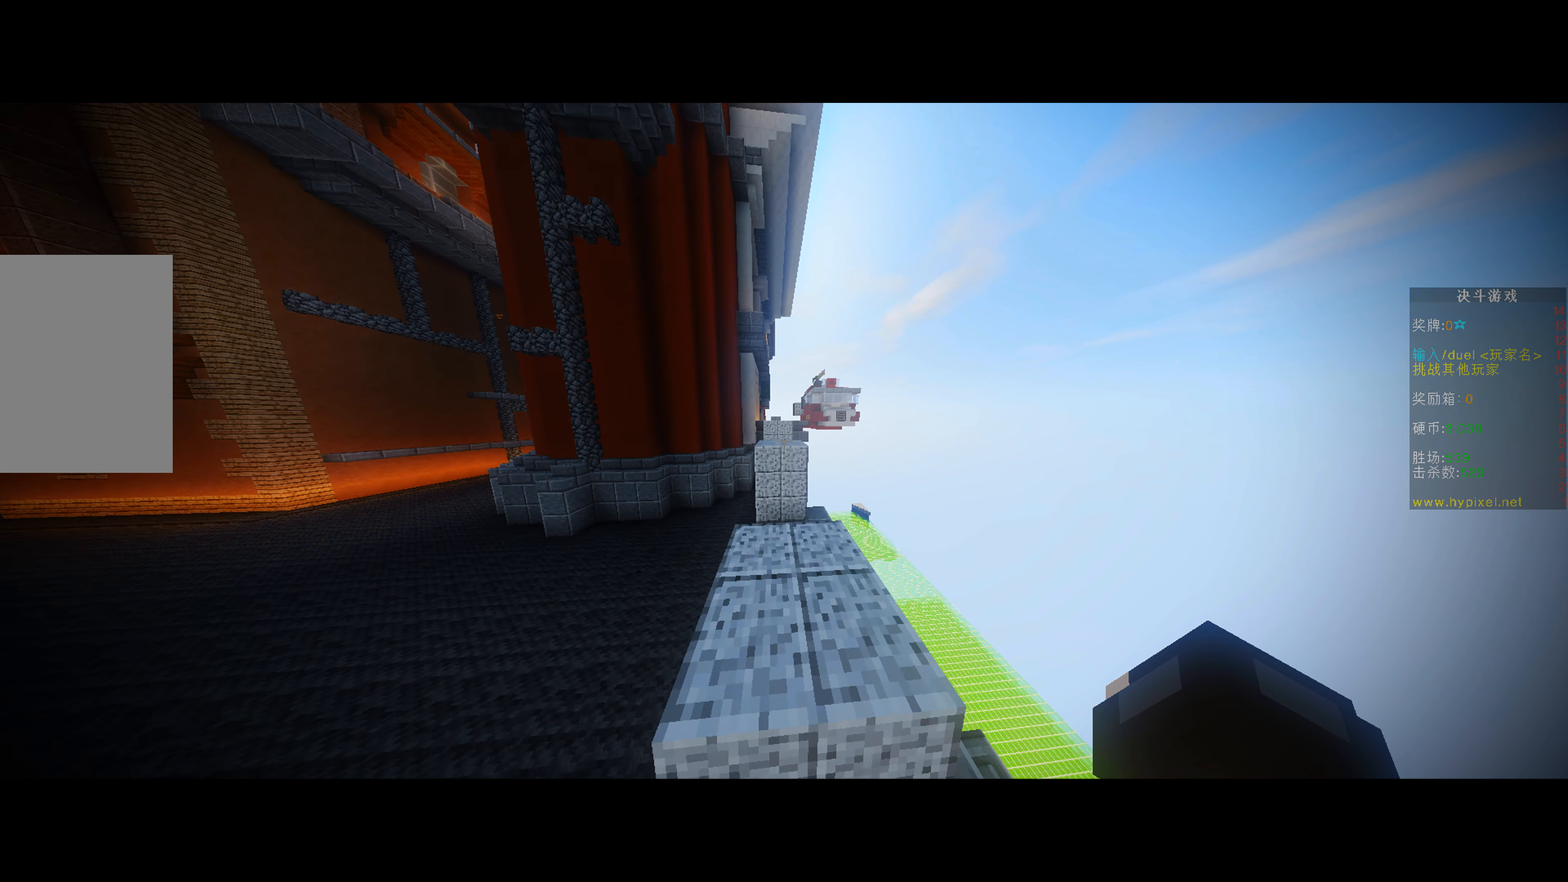
{"keys": ["w"], "mouse": [], "events": []}
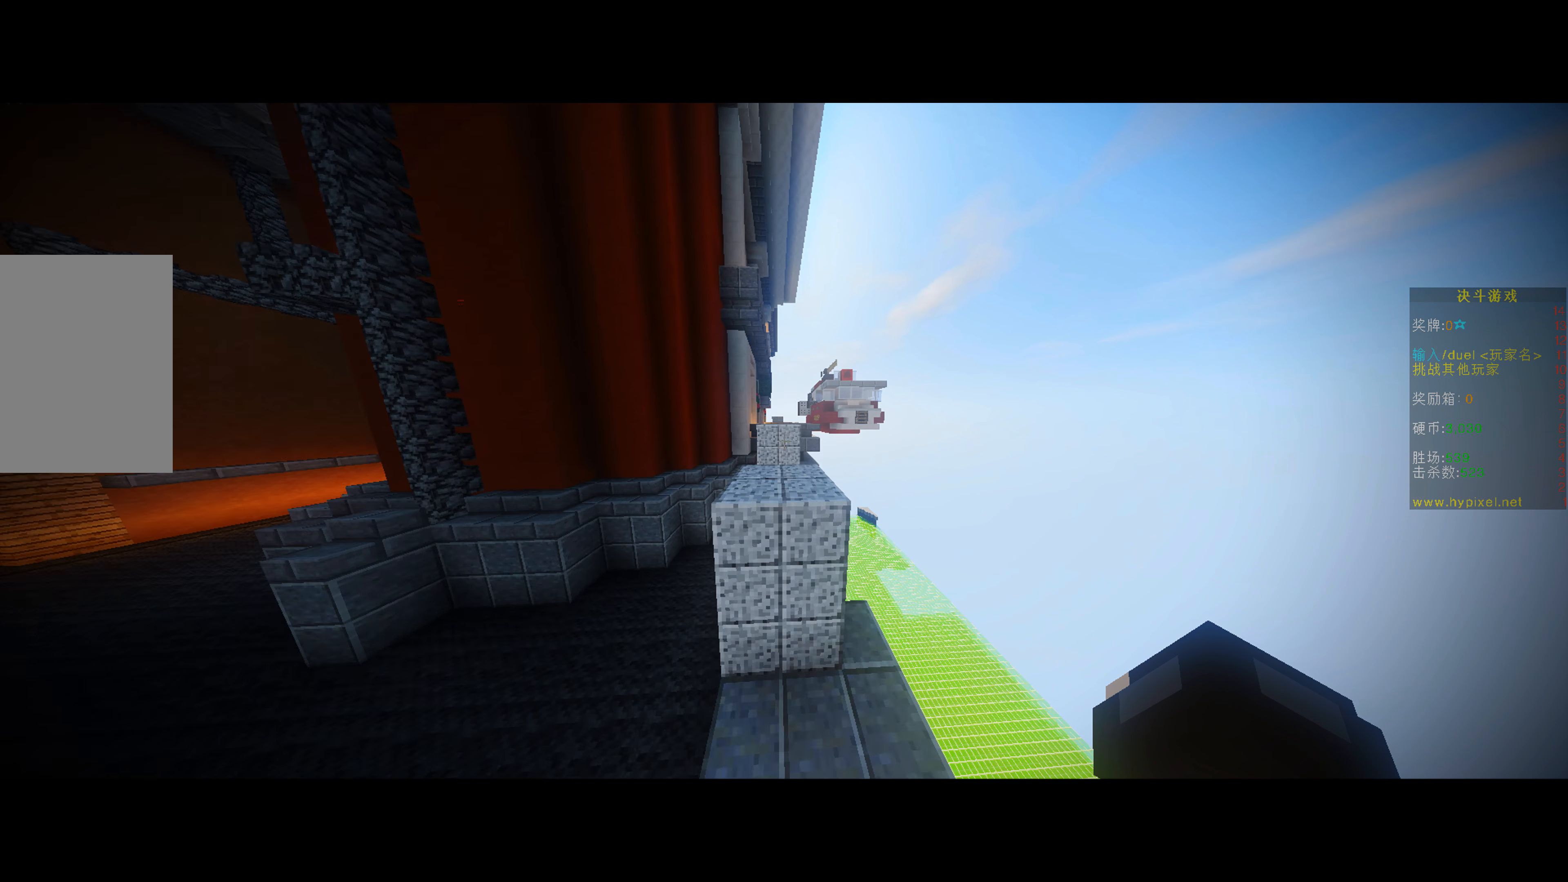
{"keys": ["w"], "mouse": [], "events": []}
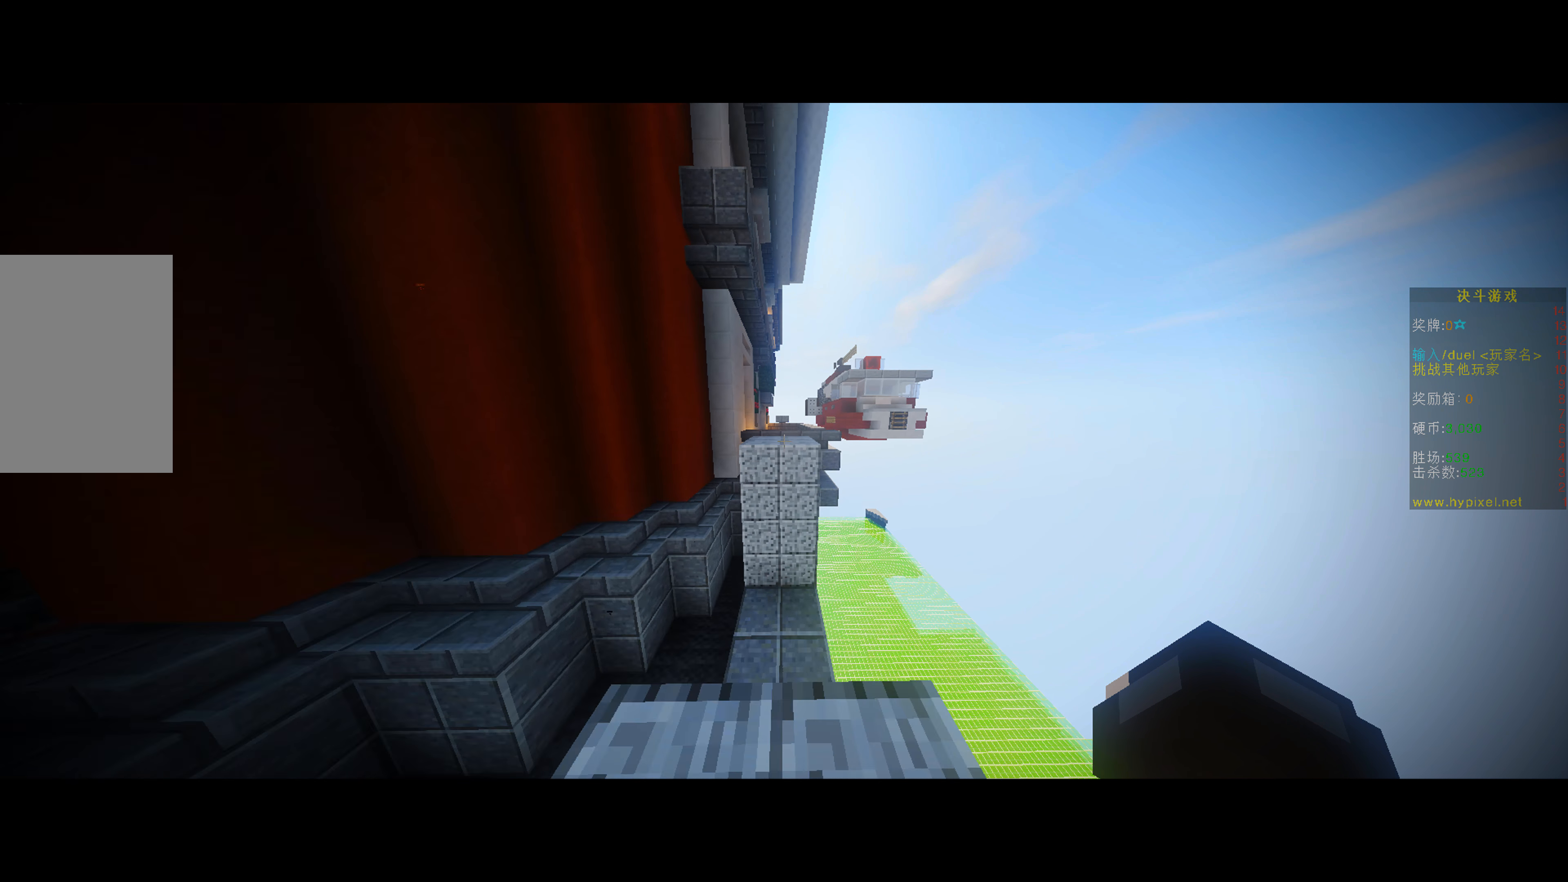
{"keys": ["w"], "mouse": [], "events": []}
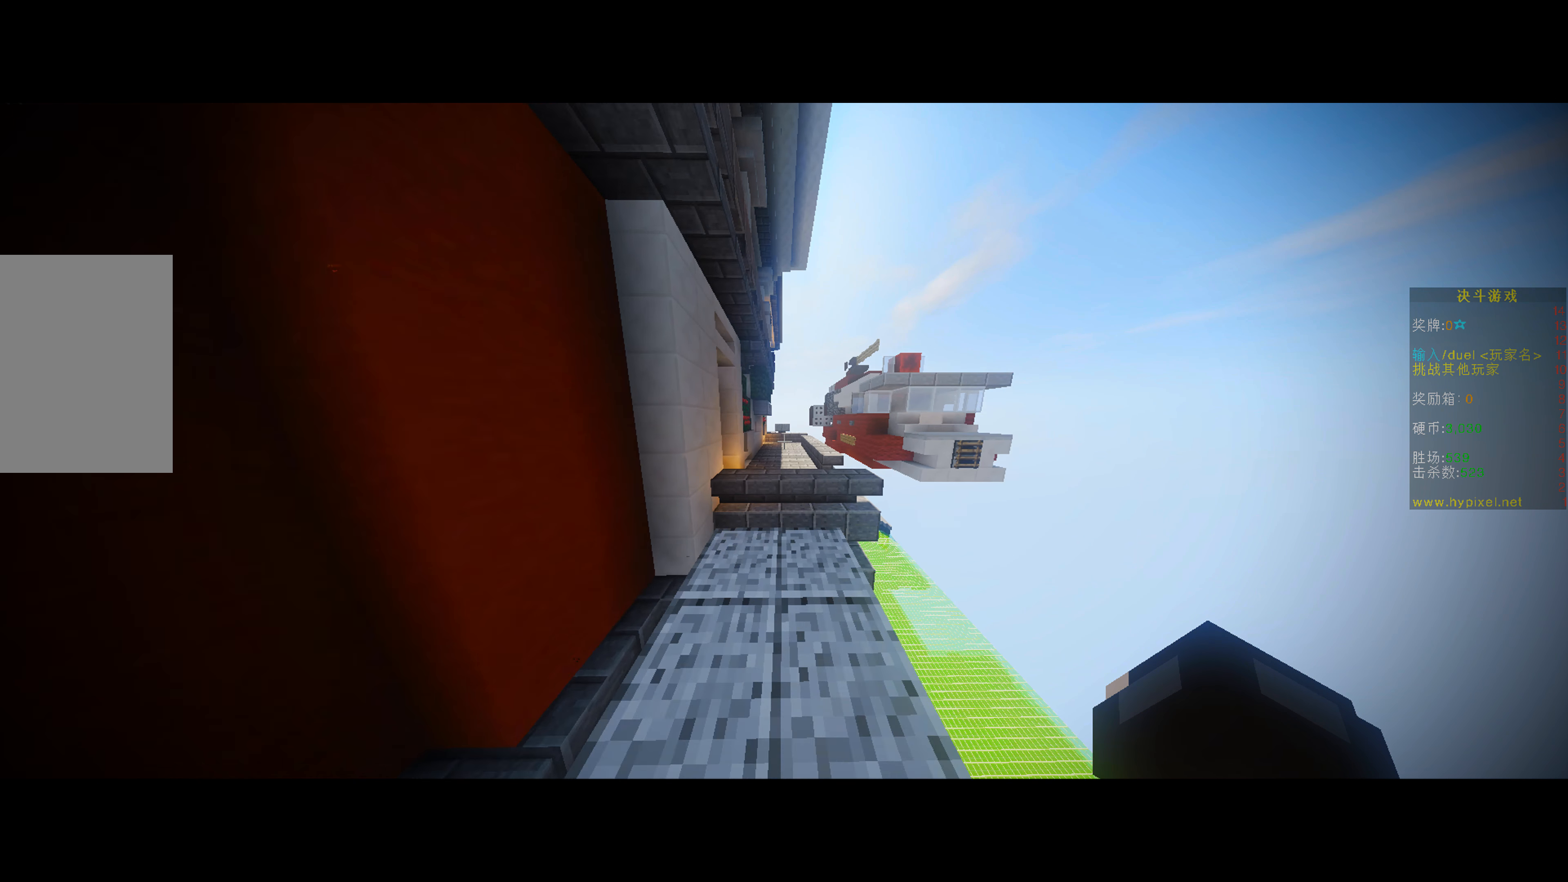
{"keys": ["w"], "mouse": [], "events": []}